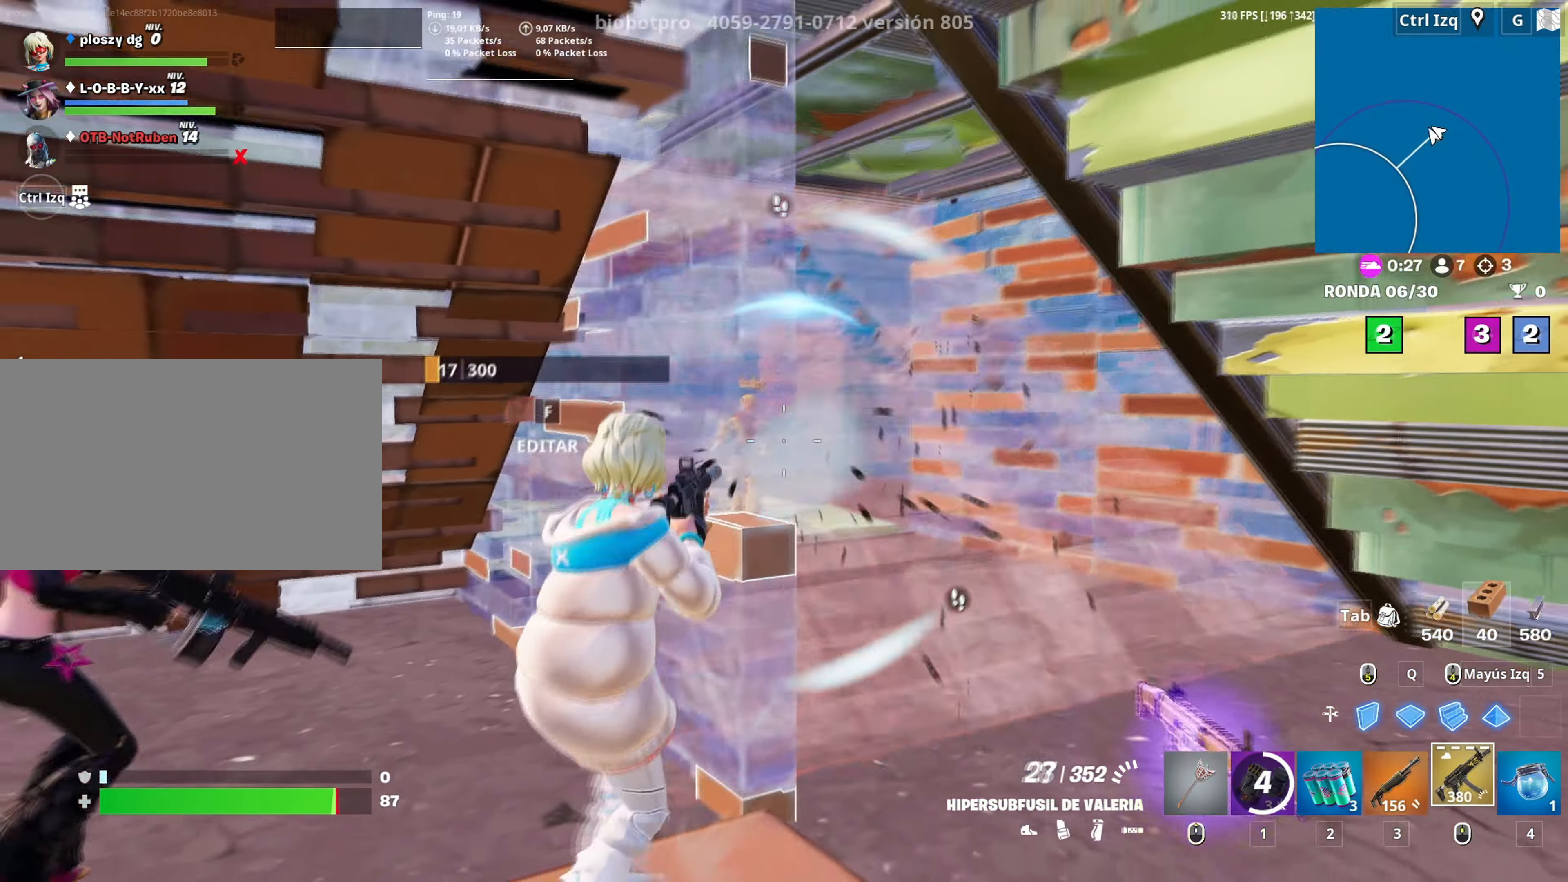
Gameplay with keyboard and mouse; each line is a JSON object with the keys and mouse buttons held at the frame after it. "events" lists presses ("down") and releases ("up") of "1", "2", "3", "4", "5", "a", "alt", "c", "caps_lock", "ctrl", "d", "e", "f", "g", "q", "r", "s", "shift", "space", "t", "tab", "v", "w", "x", "z", "mouse_left", "mouse_wheel" and "mouse_right" between this image and that frame as [ms after this image, input, new state], when the widget could be followed in between. "mouse_left", "mouse_wheel", "mouse_right" = the "left", "wheel", "right" buttons of the "mouse" list. No other keys are recorded. "wheel" means that the mouse wheel is clicked or scrolled. "mouse_move" is the direction in which the mouse moves at that frame (one of eight, or "still"), when it could be read.
{"keys": ["d"], "mouse": ["left"], "mouse_move": "down-left", "events": [[66, "mouse_left", "up"], [166, "mouse_wheel", "down"], [216, "s", "up"], [250, "mouse_wheel", "up"], [350, "mouse_left", "down"]]}
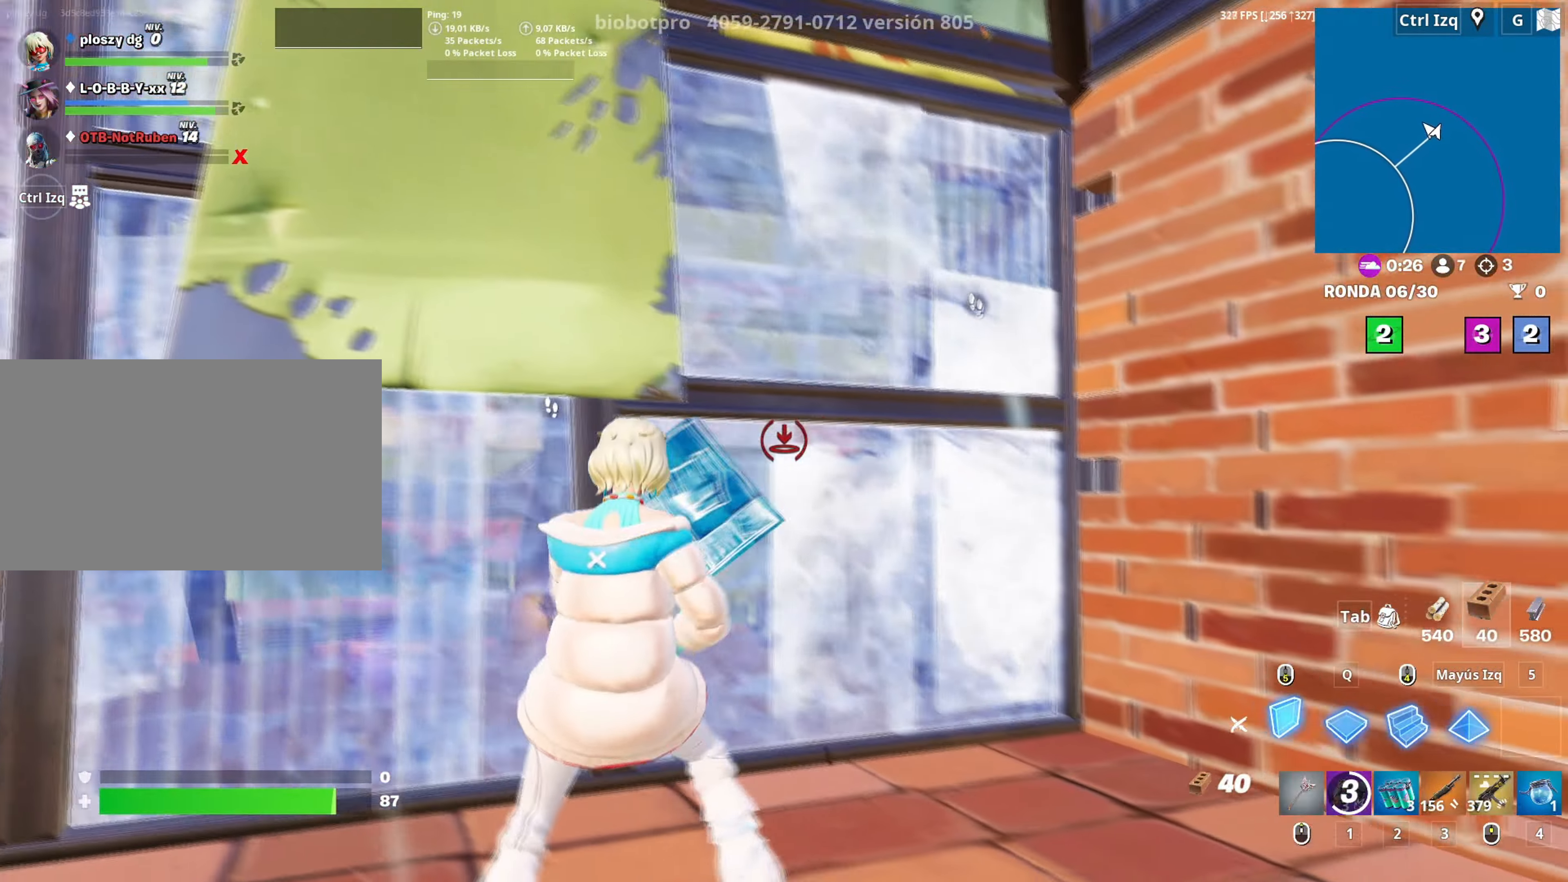
{"keys": ["w"], "mouse": ["left"], "mouse_move": "left", "events": [[116, "s", "down"], [216, "a", "down"], [216, "space", "down"], [266, "d", "up"], [266, "s", "up"], [366, "space", "up"], [400, "w", "down"], [466, "a", "up"]]}
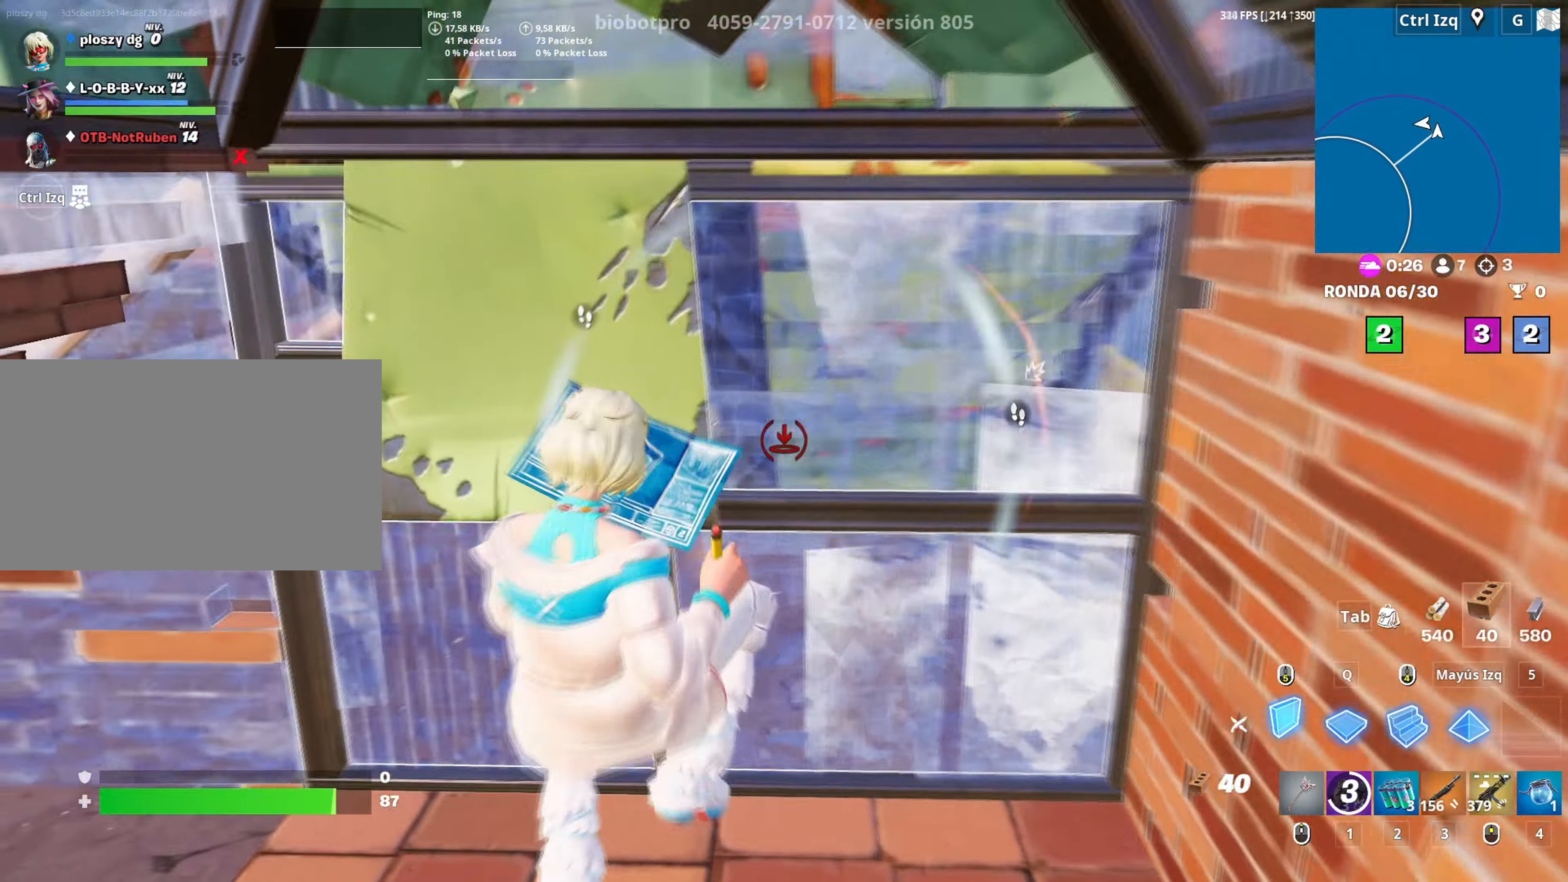
{"keys": ["w"], "mouse": ["left"], "mouse_move": "left", "events": [[333, "q", "down"], [433, "q", "up"]]}
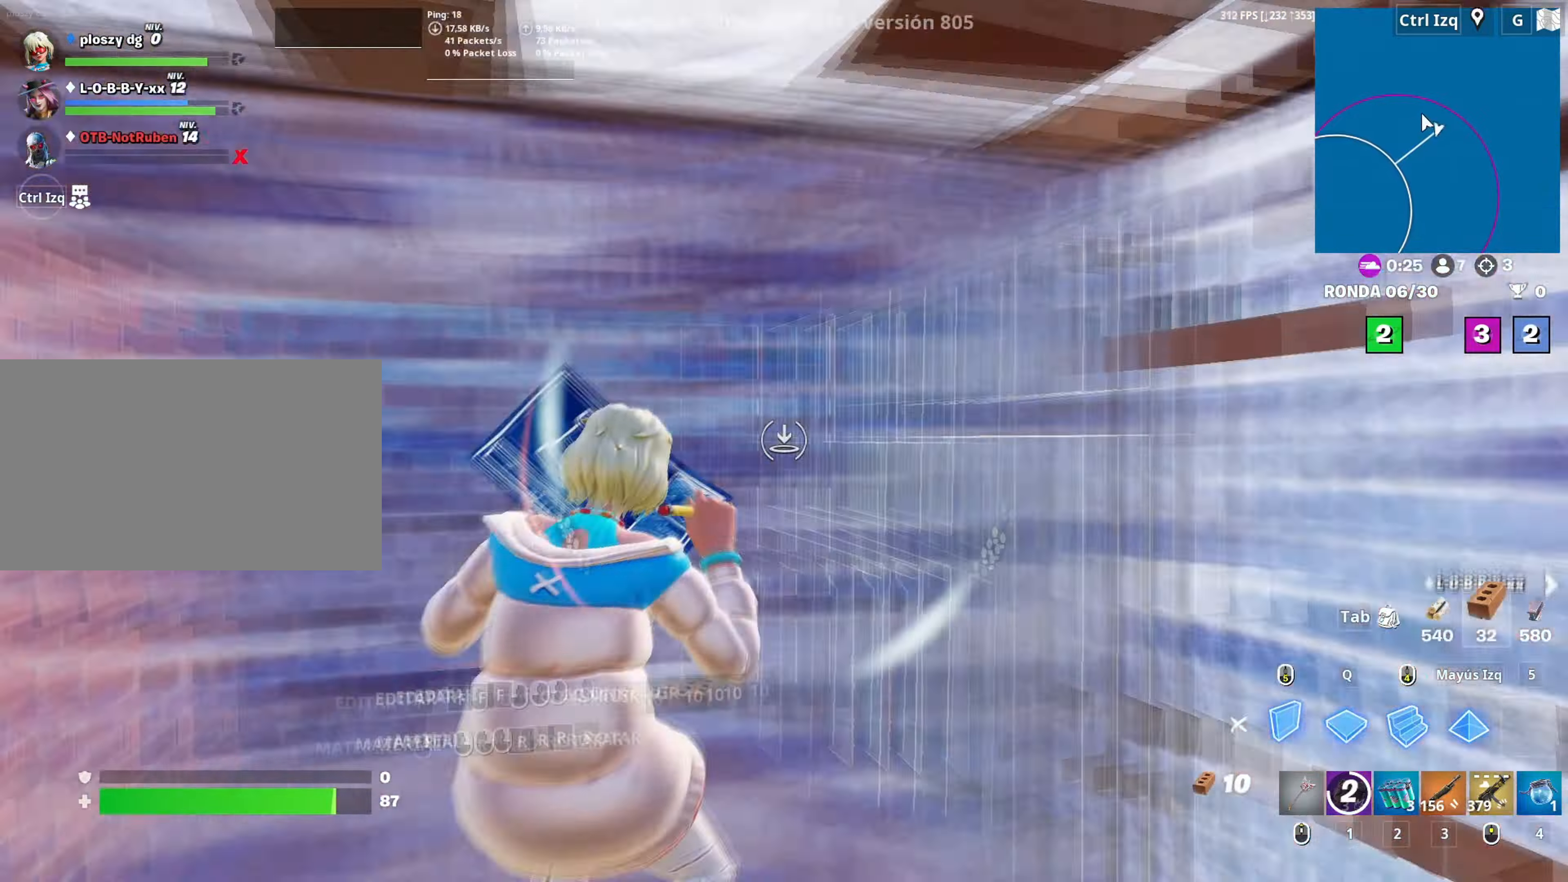
{"keys": ["a"], "mouse": [], "mouse_move": "still", "events": [[116, "2", "down"], [166, "2", "up"], [166, "mouse_left", "up"], [166, "w", "up"], [300, "a", "down"]]}
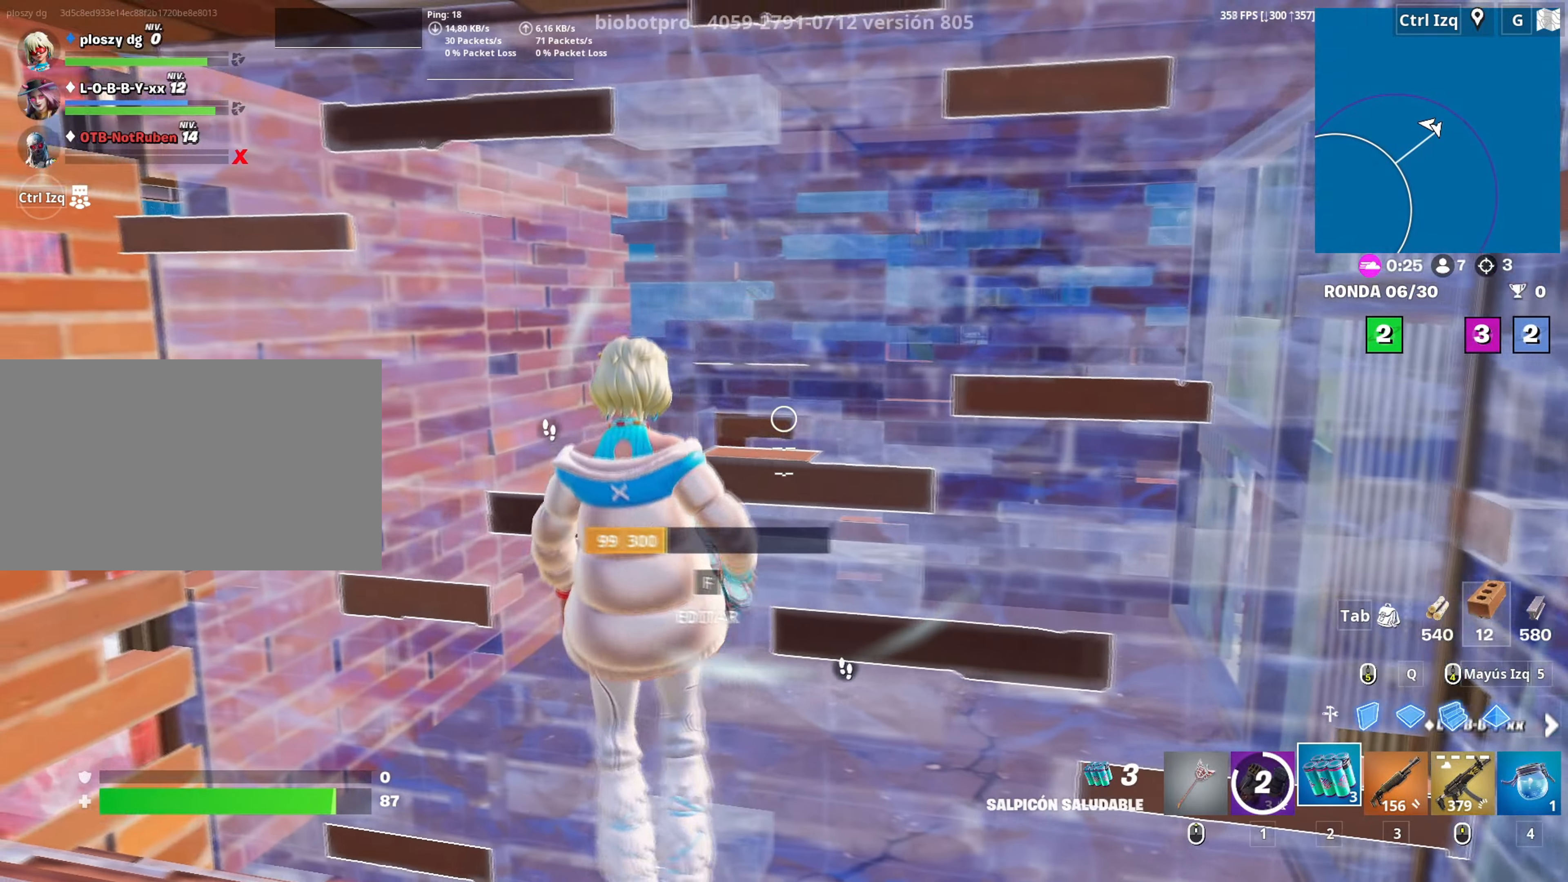
{"keys": [], "mouse": [], "mouse_move": "down", "events": [[33, "a", "up"], [33, "mouse_left", "down"], [33, "w", "down"], [83, "mouse_left", "up"], [133, "mouse_left", "down"], [233, "w", "up"], [266, "mouse_left", "up"]]}
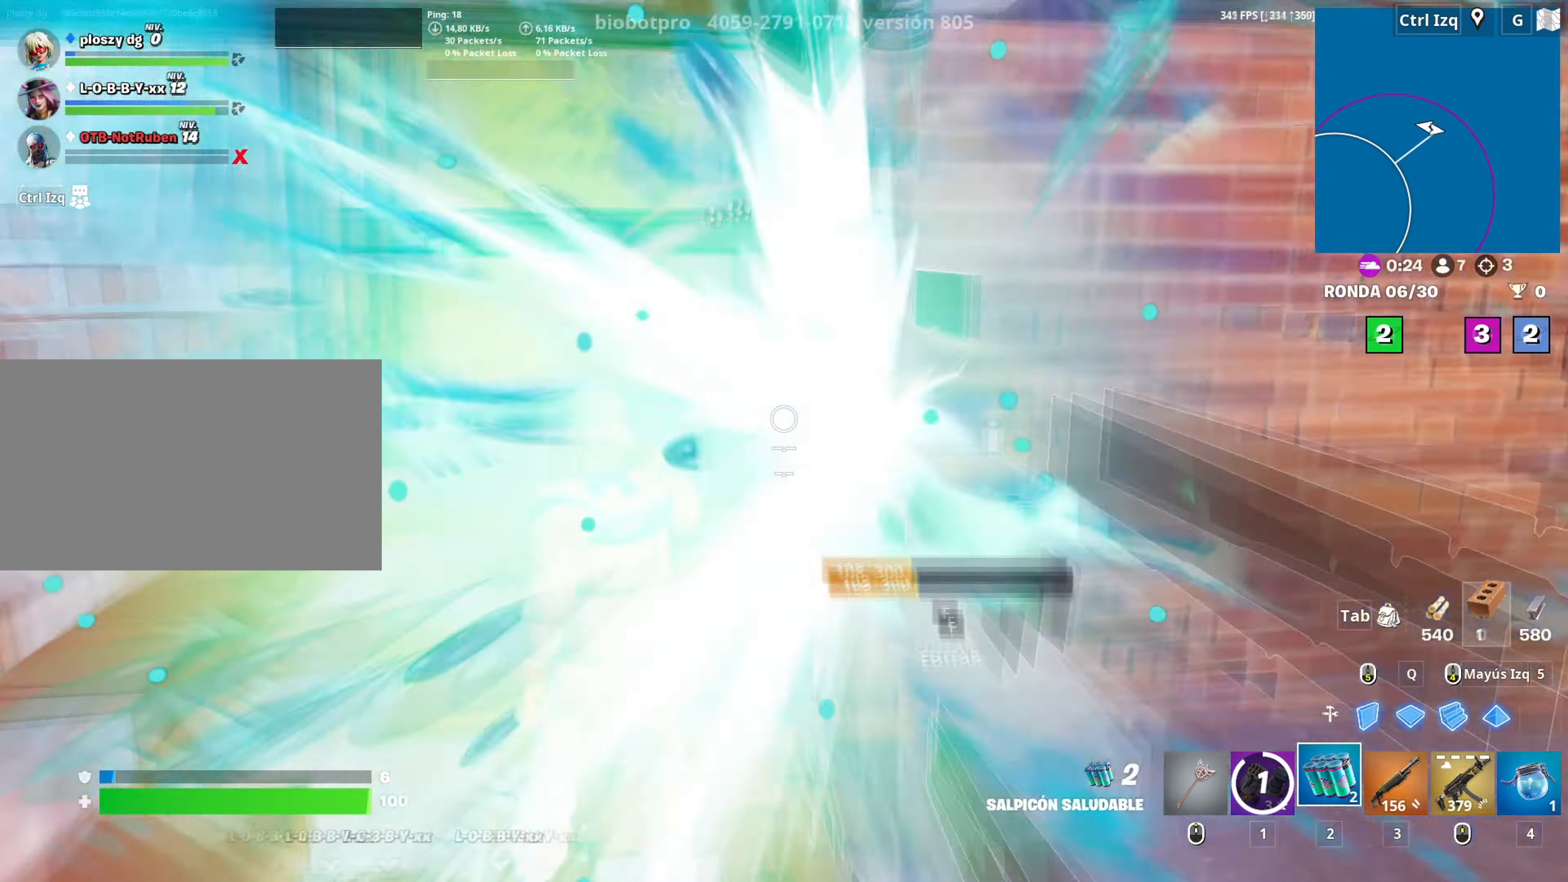
{"keys": ["a"], "mouse": [], "mouse_move": "still", "events": [[50, "a", "down"], [283, "s", "down"], [383, "s", "up"]]}
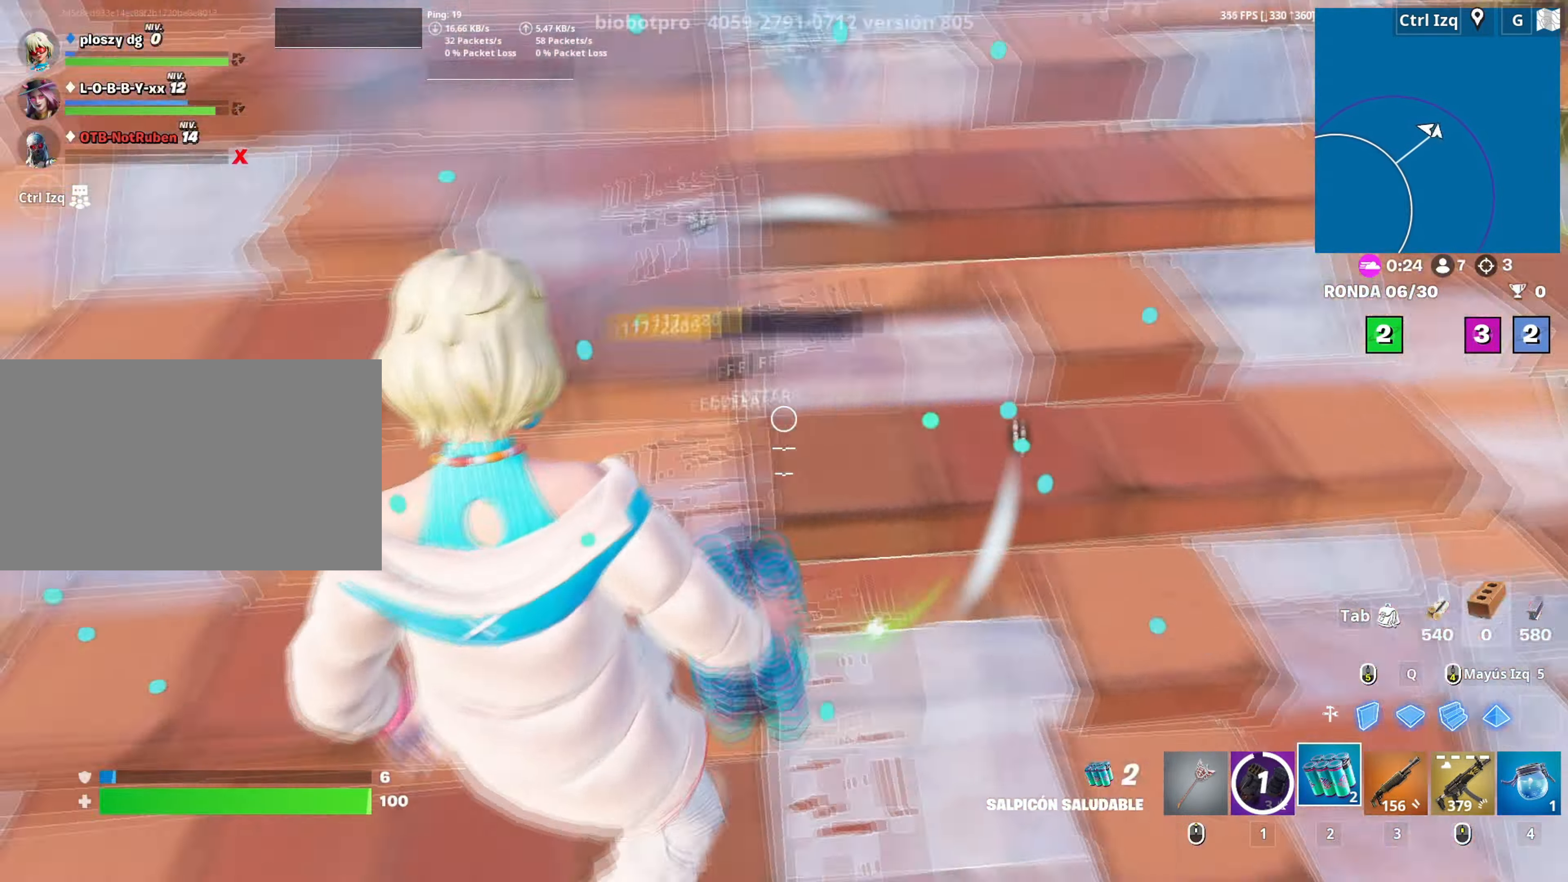
{"keys": ["3", "a", "w"], "mouse": [], "mouse_move": "right", "events": [[16, "w", "down"], [116, "f", "down"], [166, "f", "up"], [166, "mouse_left", "down"], [283, "mouse_left", "up"], [300, "f", "down"], [350, "f", "up"], [483, "3", "down"]]}
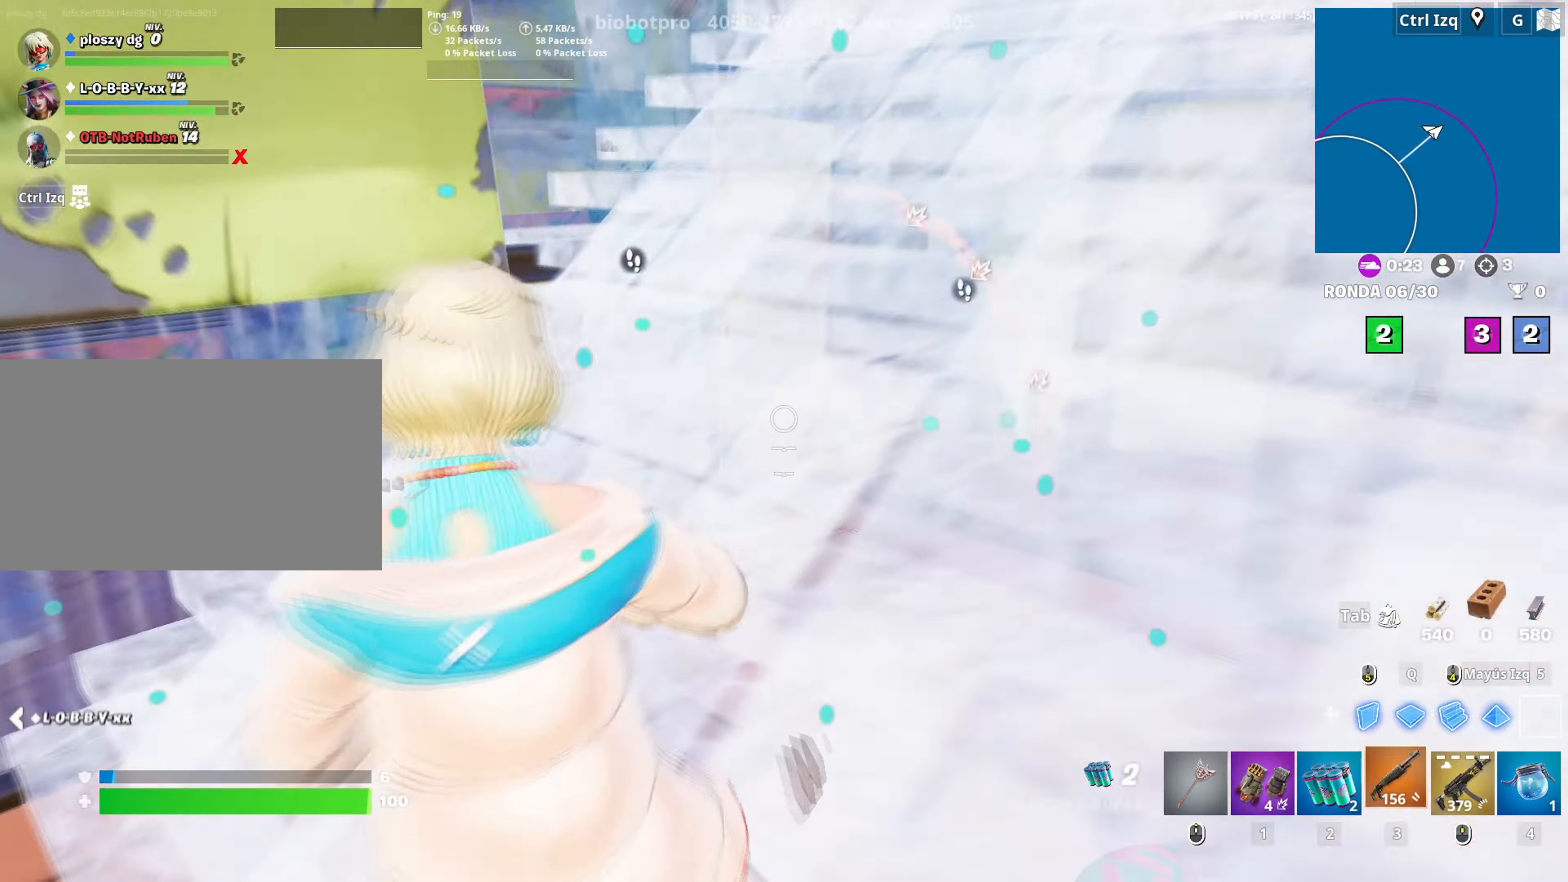
{"keys": ["w"], "mouse": [], "mouse_move": "up", "events": [[33, "3", "up"], [133, "a", "up"], [166, "a", "down"], [216, "a", "up"], [216, "mouse_left", "down"], [400, "mouse_left", "up"], [416, "3", "down"], [466, "3", "up"]]}
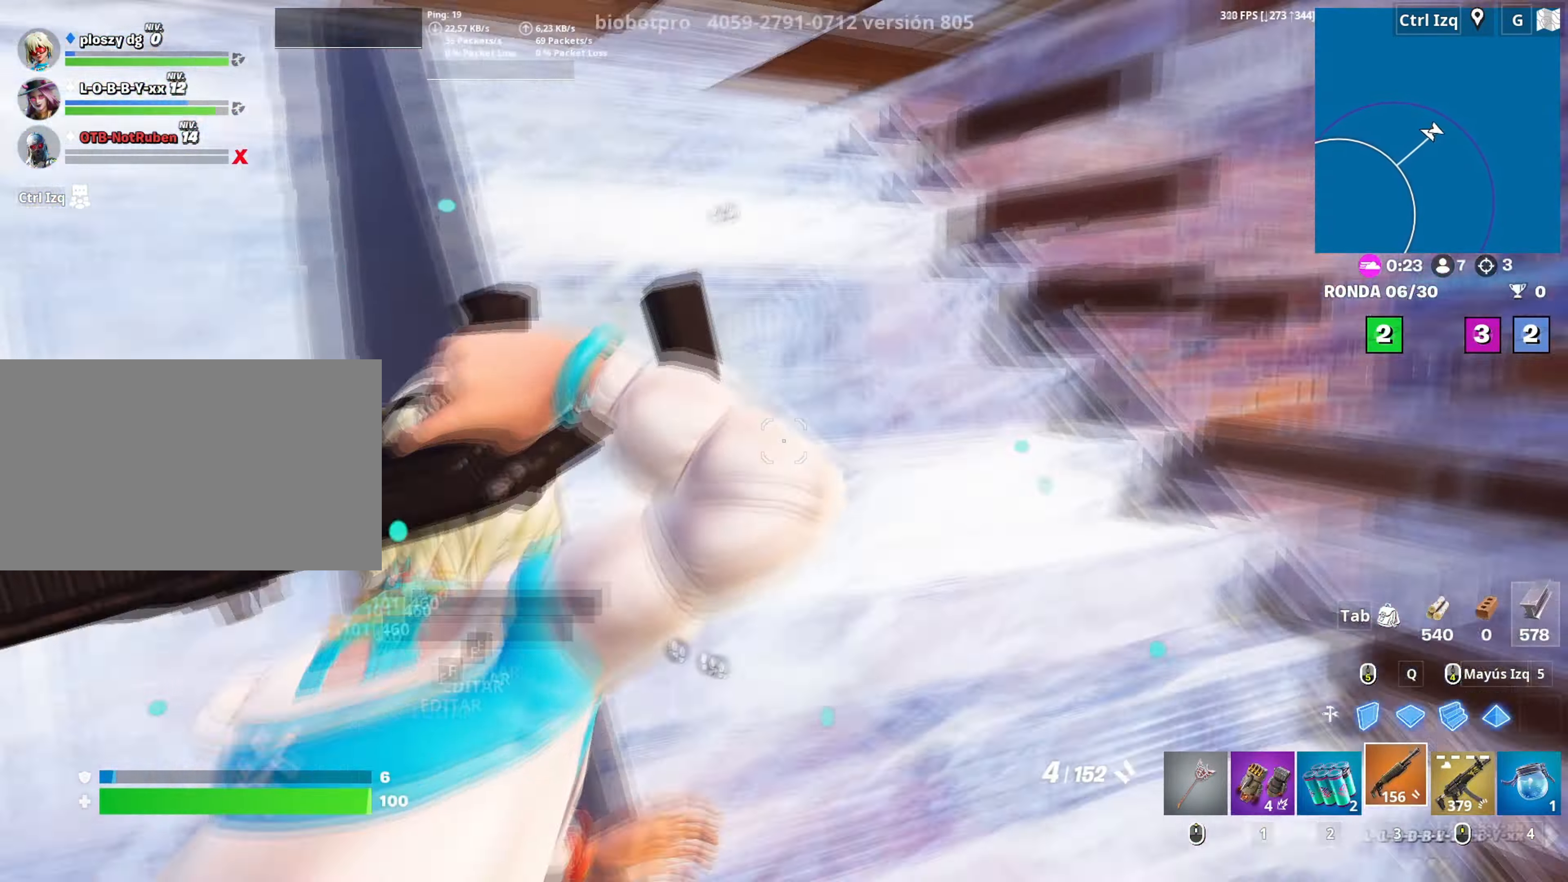
{"keys": ["w"], "mouse": [], "mouse_move": "down-left", "events": [[233, "f", "down"], [233, "mouse_left", "down"], [283, "f", "up"], [383, "f", "down"], [433, "f", "up"], [433, "mouse_left", "up"]]}
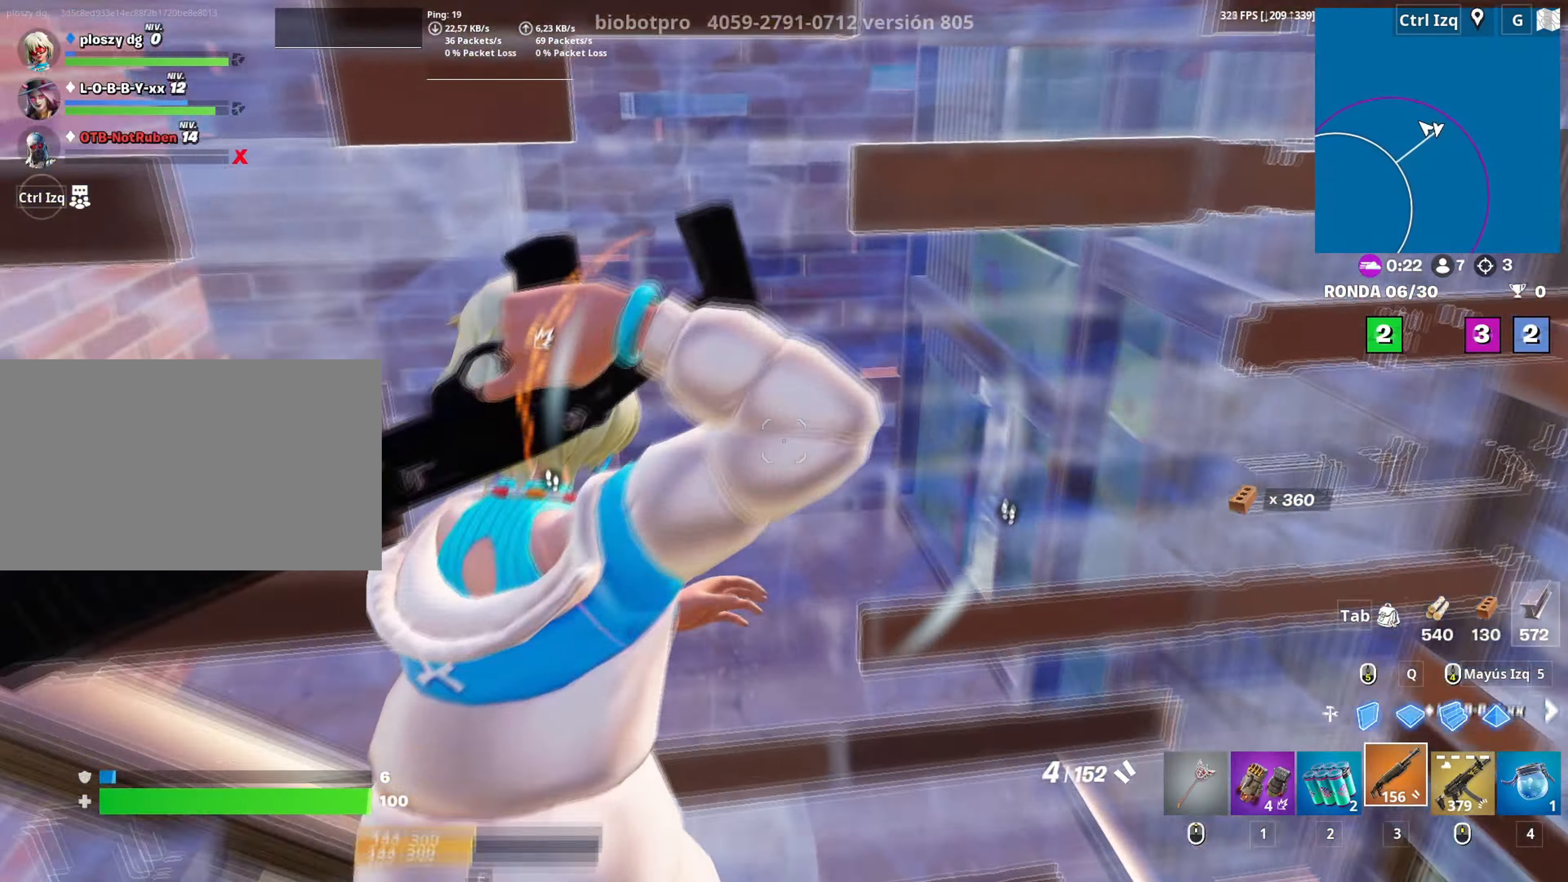
{"keys": ["w"], "mouse": [], "mouse_move": "left", "events": [[16, "v", "down"], [66, "v", "up"], [250, "f", "down"], [300, "f", "up"], [300, "mouse_left", "down"], [433, "f", "down"], [433, "mouse_left", "up"], [483, "f", "up"]]}
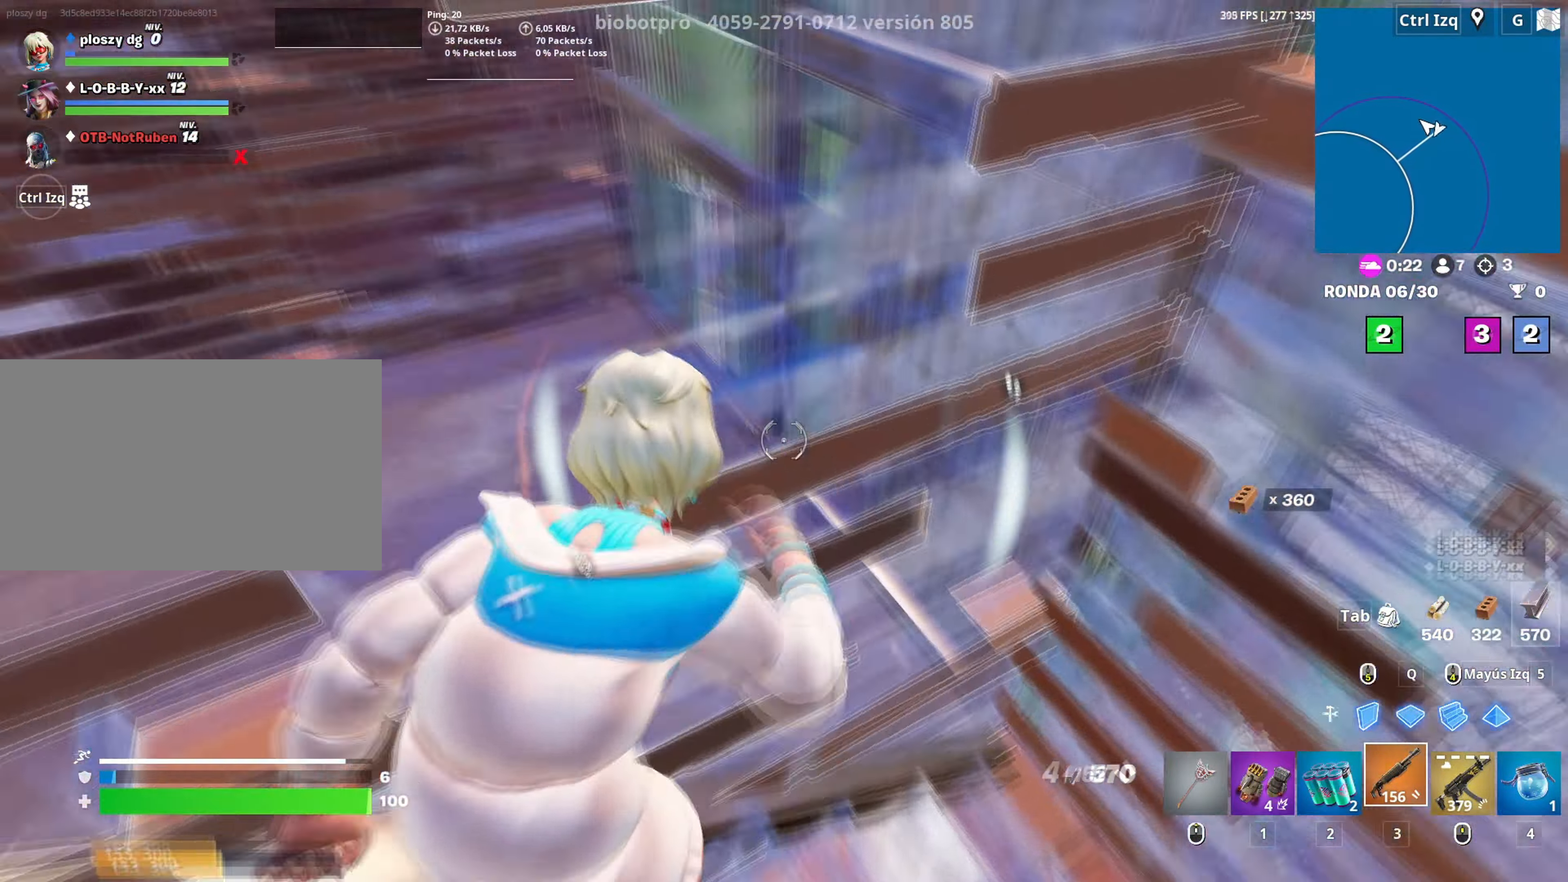
{"keys": ["a", "f", "w"], "mouse": [], "mouse_move": "right", "events": [[266, "d", "down"], [366, "d", "up"], [500, "a", "down"], [500, "f", "down"]]}
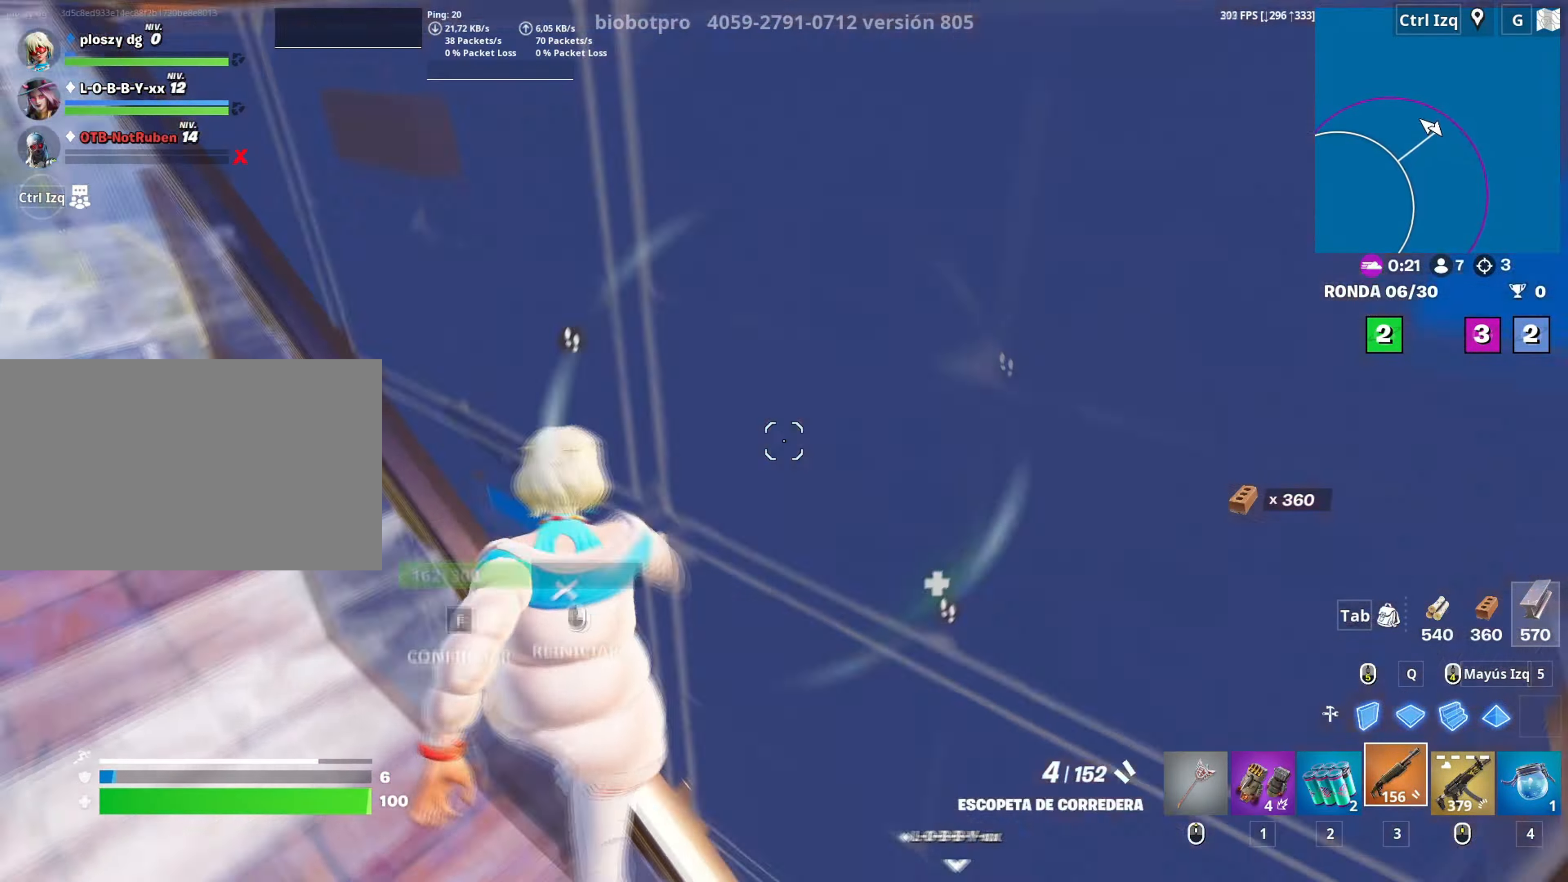
{"keys": ["w"], "mouse": ["left"], "mouse_move": "left", "events": [[16, "w", "up"], [50, "f", "up"], [283, "a", "up"], [333, "mouse_left", "down"], [416, "w", "down"]]}
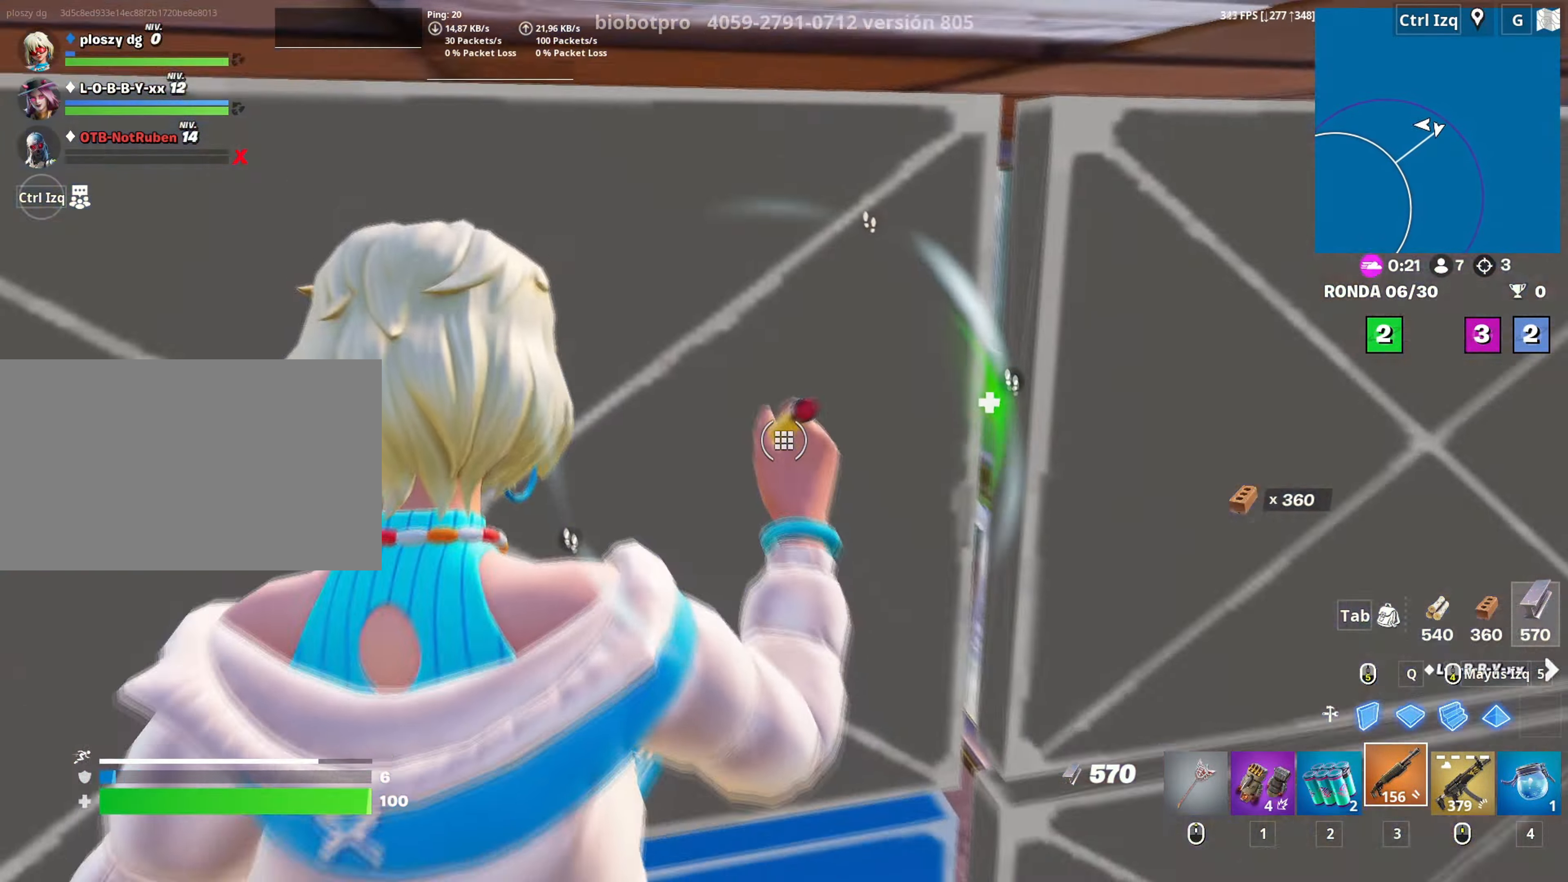
{"keys": ["d"], "mouse": [], "mouse_move": "up", "events": [[16, "mouse_left", "up"], [66, "f", "down"], [116, "f", "up"], [383, "d", "down"], [500, "w", "up"]]}
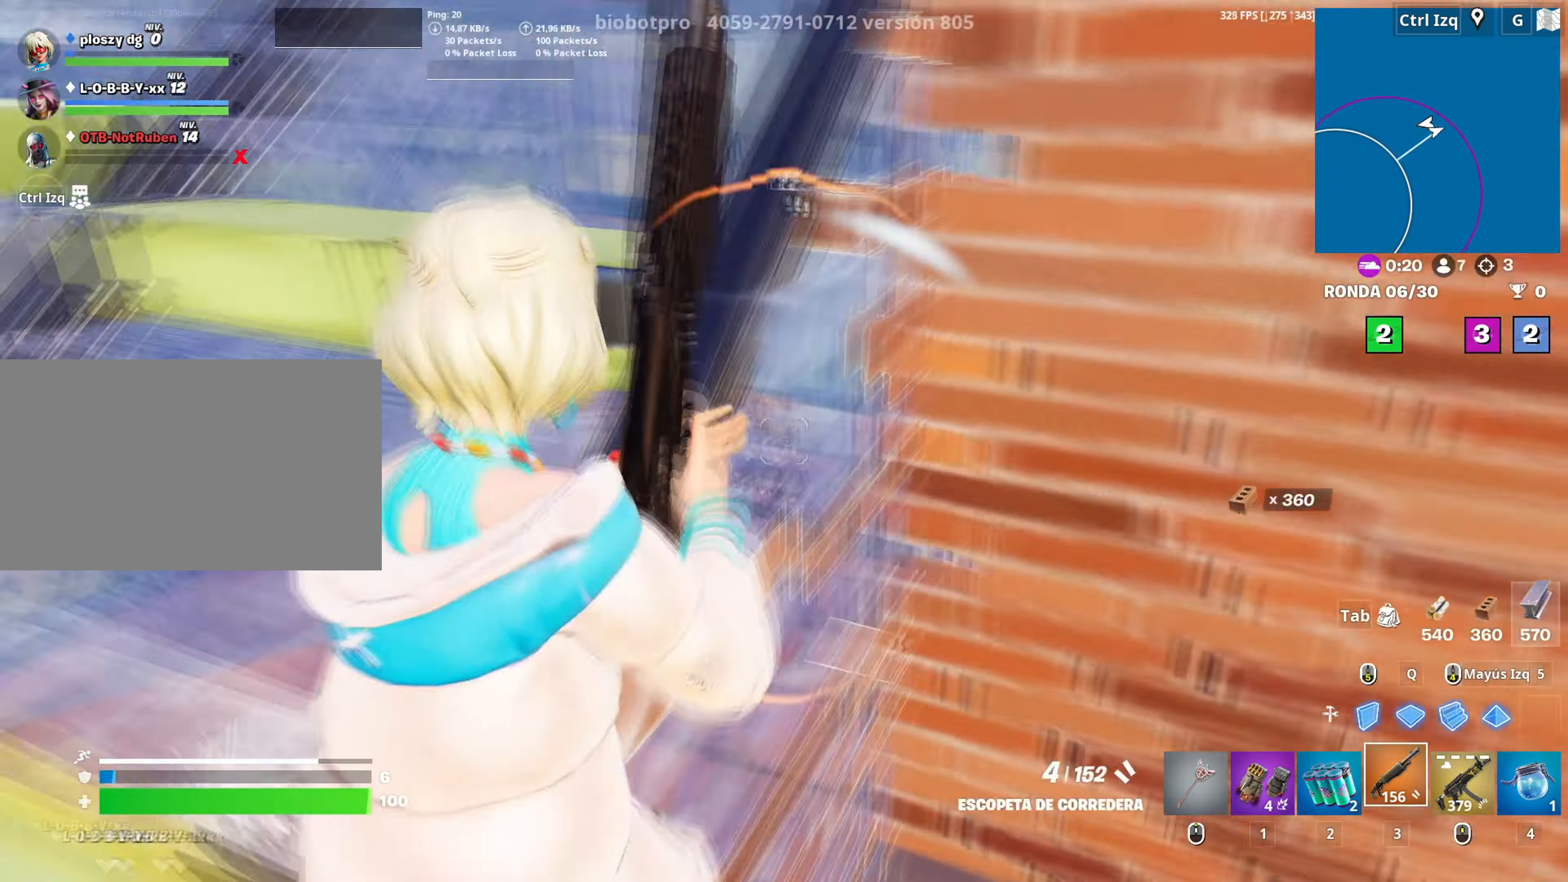
{"keys": ["a", "s", "space"], "mouse": ["left"], "mouse_move": "down", "events": [[116, "s", "down"], [166, "a", "down"], [183, "mouse_wheel", "down"], [266, "mouse_wheel", "up"], [366, "mouse_left", "down"], [416, "d", "up"], [416, "space", "down"]]}
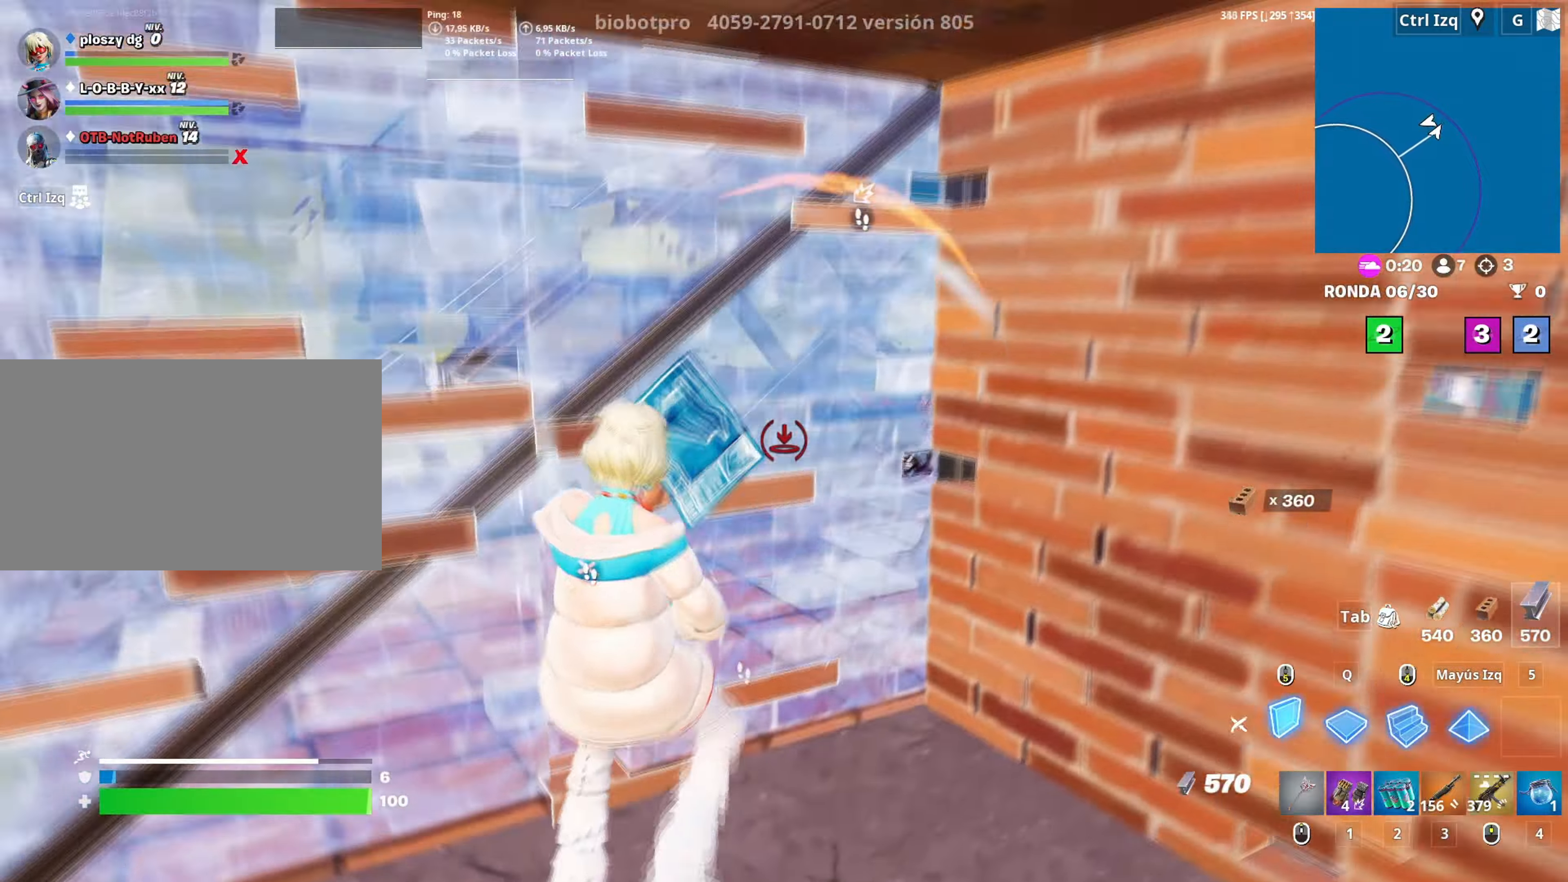
{"keys": ["a", "w"], "mouse": ["left"], "mouse_move": "up", "events": [[50, "s", "up"], [50, "space", "up"], [100, "shift", "down"], [200, "shift", "up"], [233, "w", "down"]]}
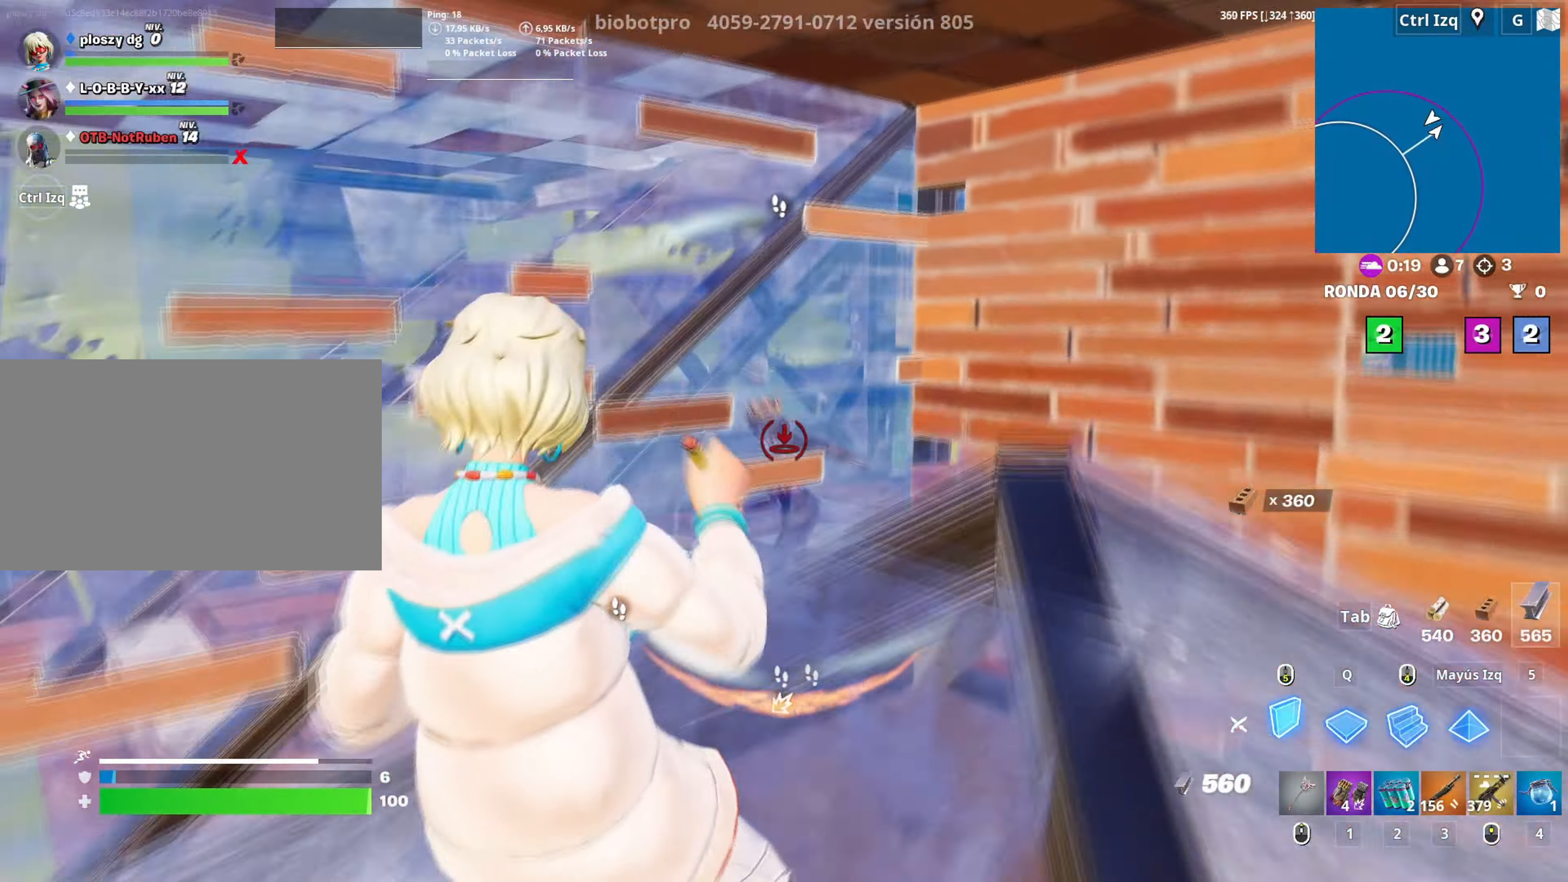
{"keys": ["a", "w"], "mouse": ["left"], "mouse_move": "down-right", "events": [[250, "3", "down"], [300, "3", "up"], [350, "mouse_left", "up"], [400, "f", "down"], [450, "f", "up"], [450, "mouse_left", "down"]]}
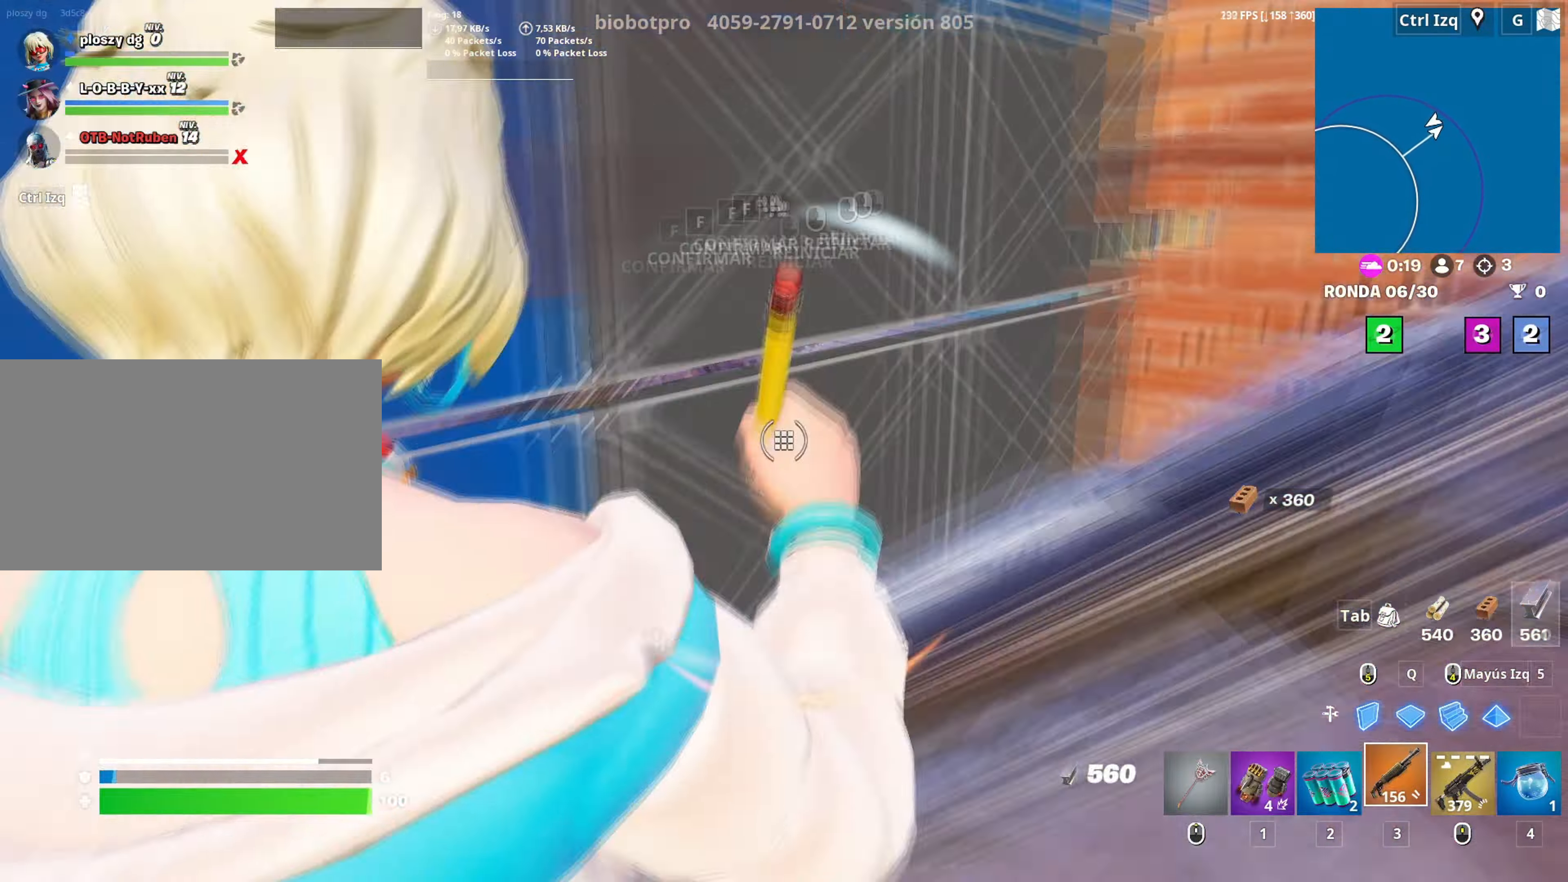
{"keys": ["d"], "mouse": [], "events": [[33, "f", "down"], [83, "f", "up"], [83, "mouse_left", "up"], [83, "w", "up"], [166, "d", "down"], [166, "s", "down"], [216, "a", "up"], [283, "s", "up"]]}
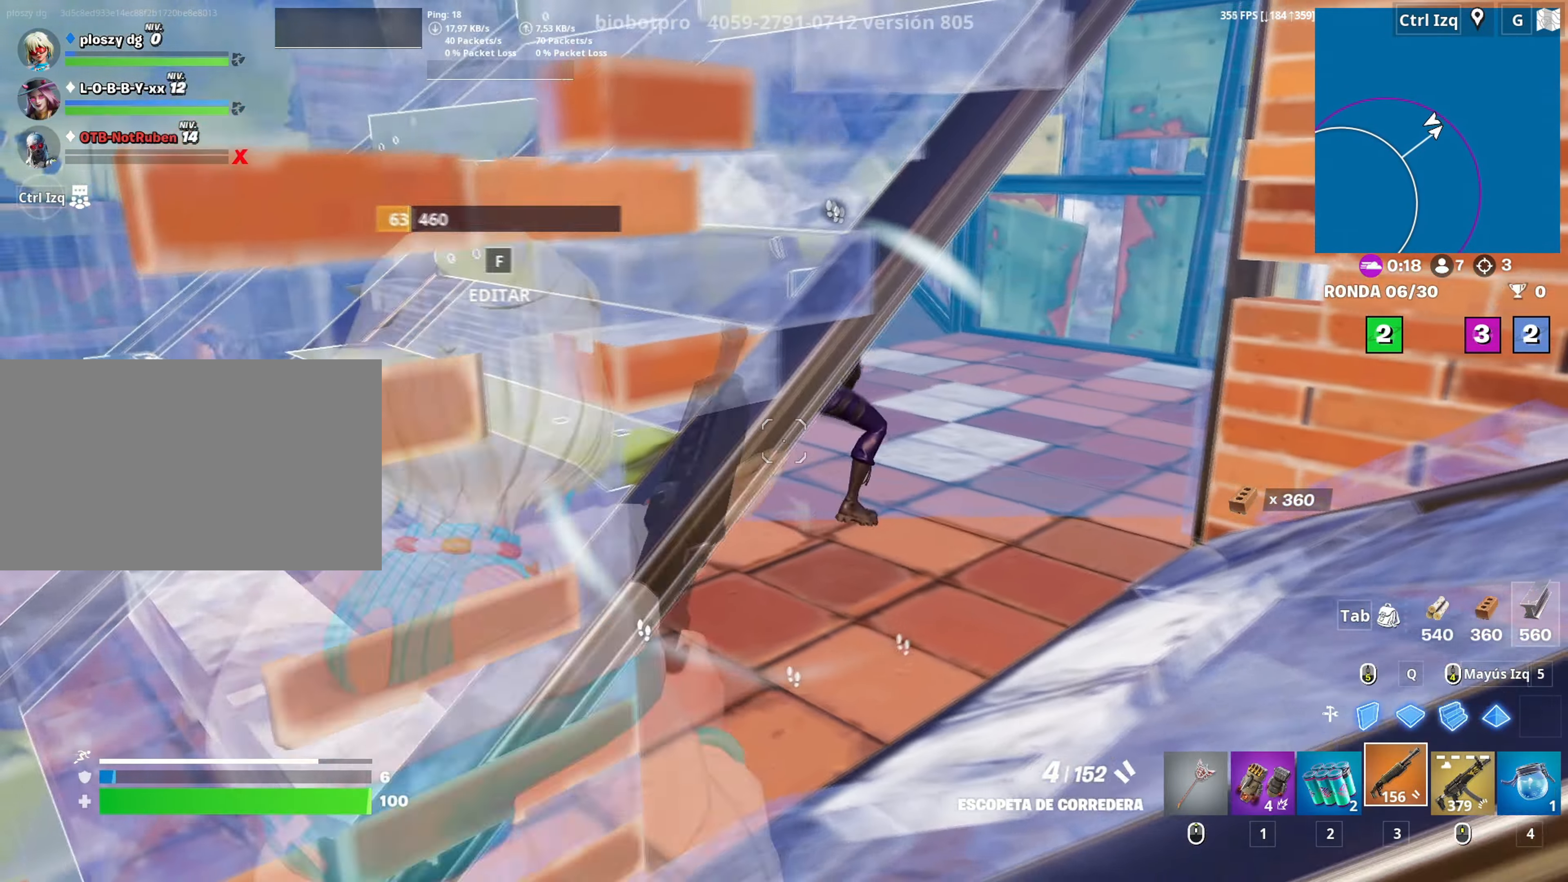
{"keys": ["d", "s"], "mouse": ["left"], "mouse_move": "down", "events": [[150, "mouse_left", "down"], [183, "s", "down"], [233, "mouse_left", "up"], [233, "space", "down"], [333, "mouse_wheel", "down"], [383, "space", "up"], [400, "mouse_wheel", "up"], [466, "mouse_left", "down"]]}
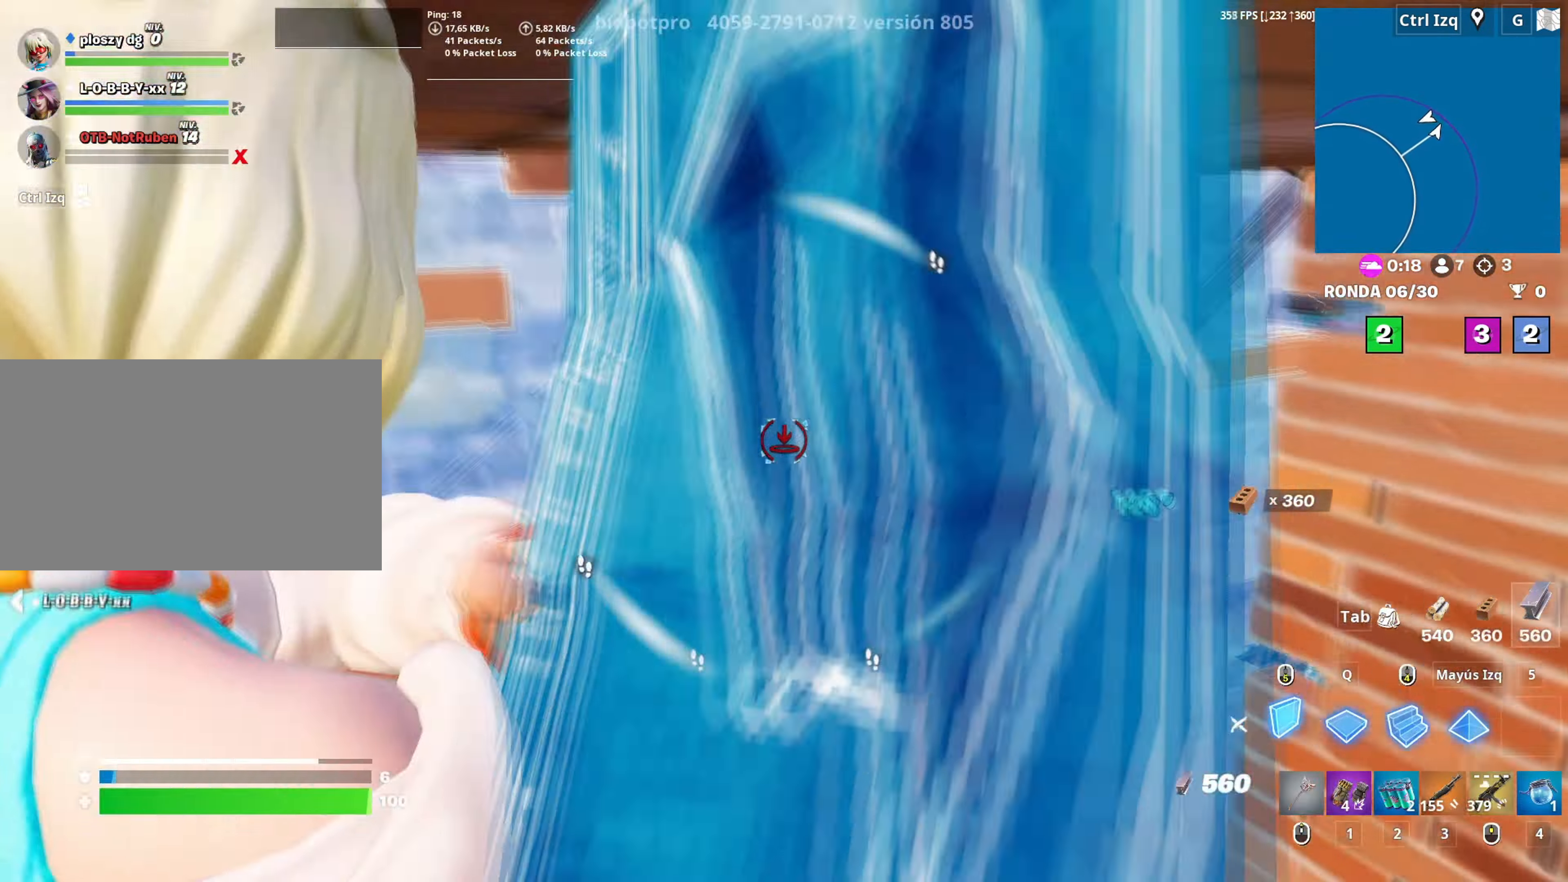
{"keys": ["w"], "mouse": ["left"], "mouse_move": "right", "events": [[166, "s", "up"], [200, "d", "up"], [250, "a", "down"], [350, "w", "down"], [450, "a", "up"]]}
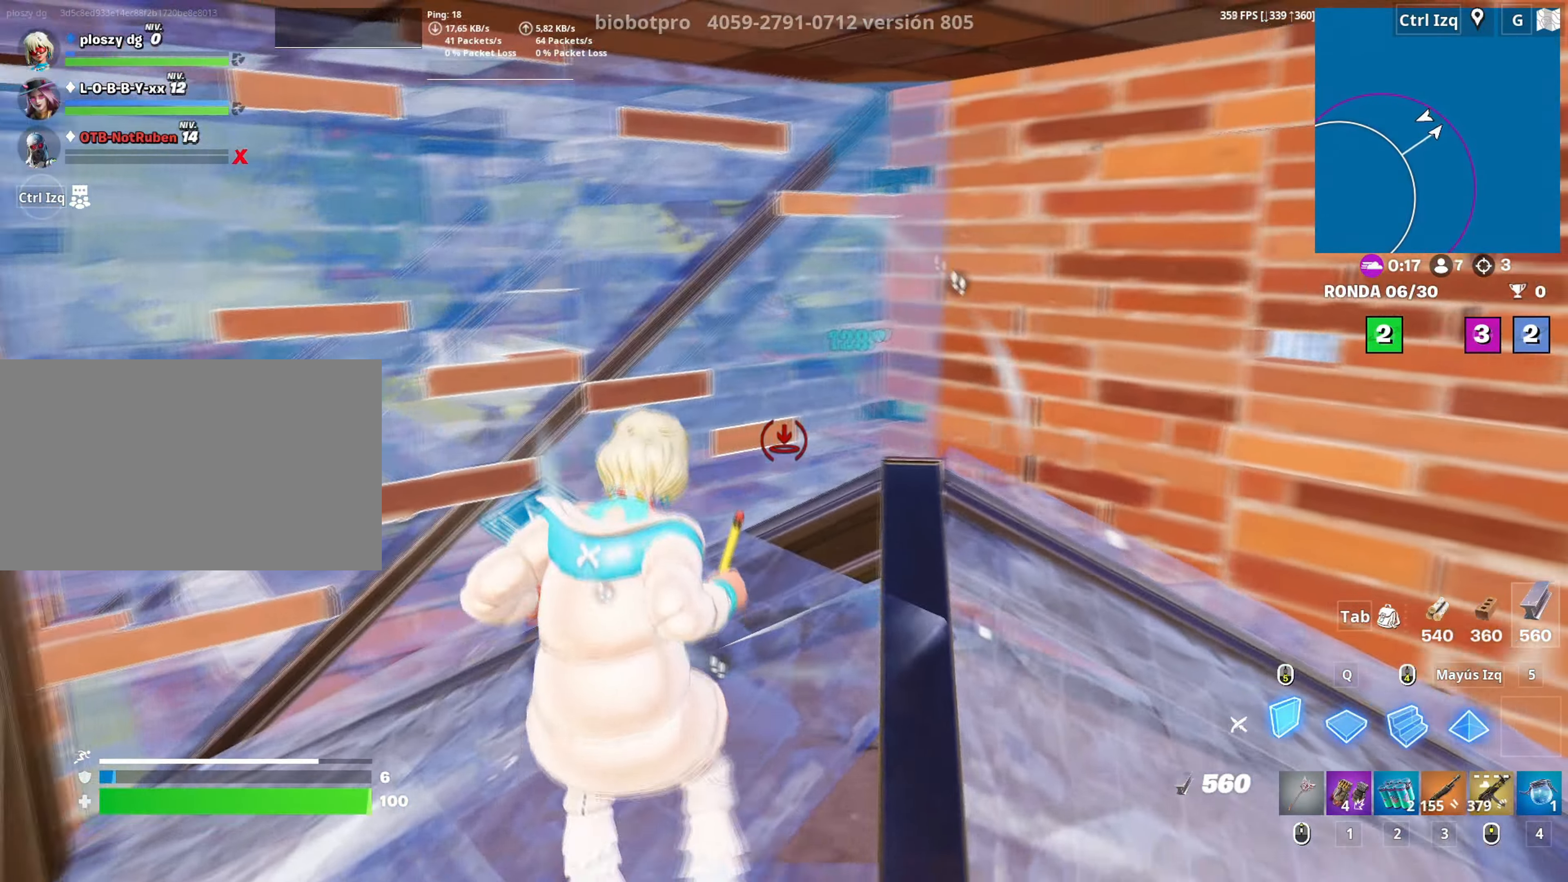
{"keys": ["a", "shift", "w"], "mouse": ["left"], "events": [[183, "mouse_left", "up"], [216, "f", "down"], [266, "f", "up"], [266, "mouse_left", "down"], [366, "a", "down"], [366, "f", "down"], [366, "mouse_left", "up"], [416, "f", "up"], [416, "mouse_left", "down"], [416, "shift", "down"]]}
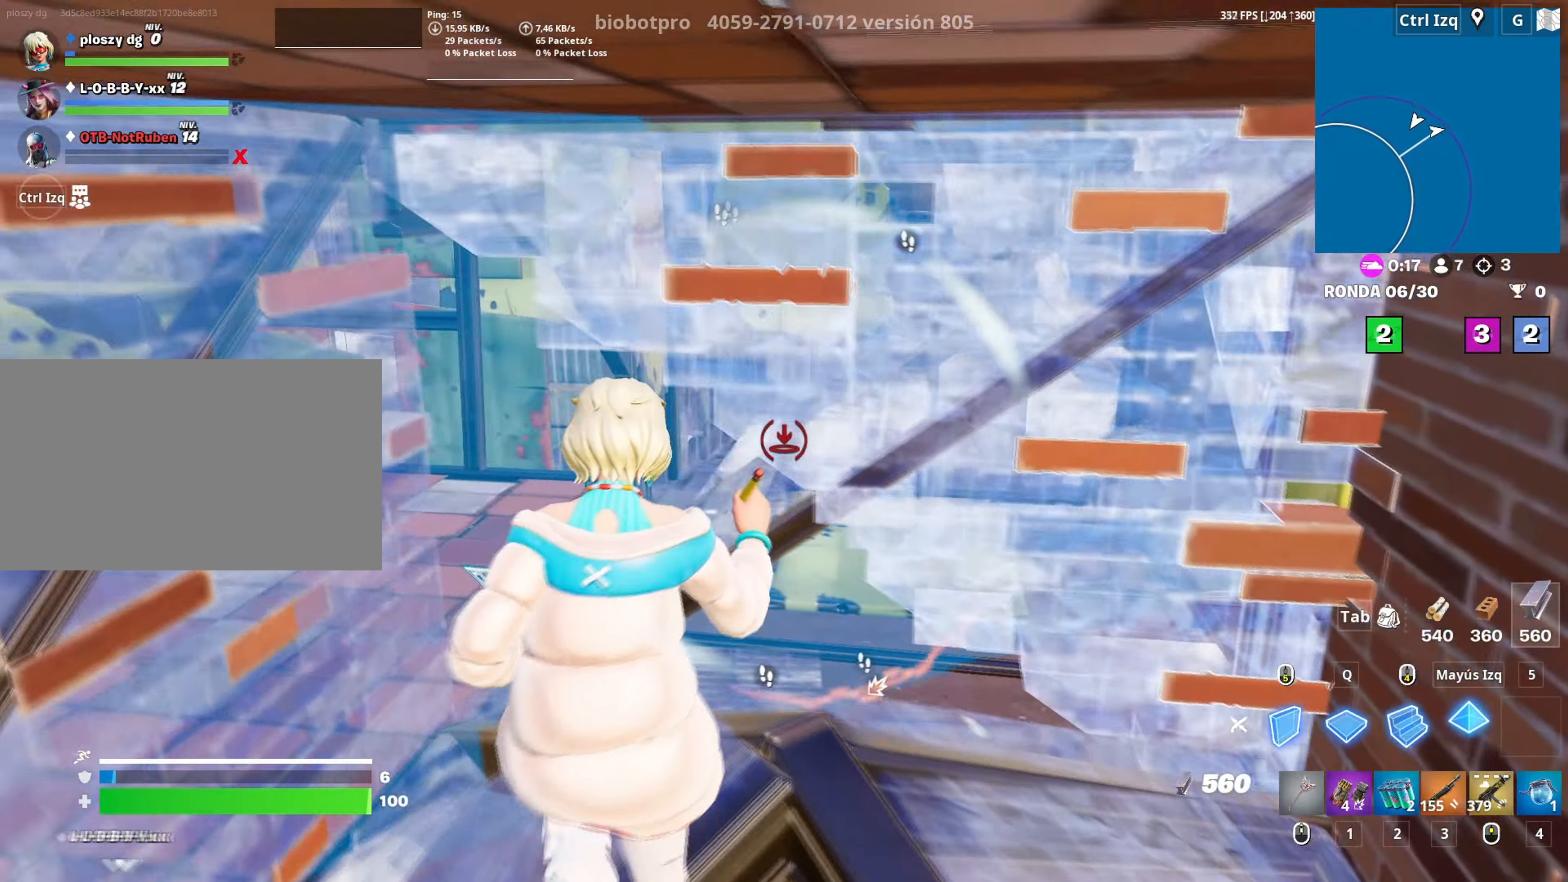
{"keys": ["a", "w"], "mouse": [], "mouse_move": "up", "events": [[16, "shift", "up"], [50, "3", "down"], [50, "mouse_left", "up"], [100, "3", "up"], [233, "c", "down"], [283, "c", "up"], [433, "a", "up"], [466, "a", "down"]]}
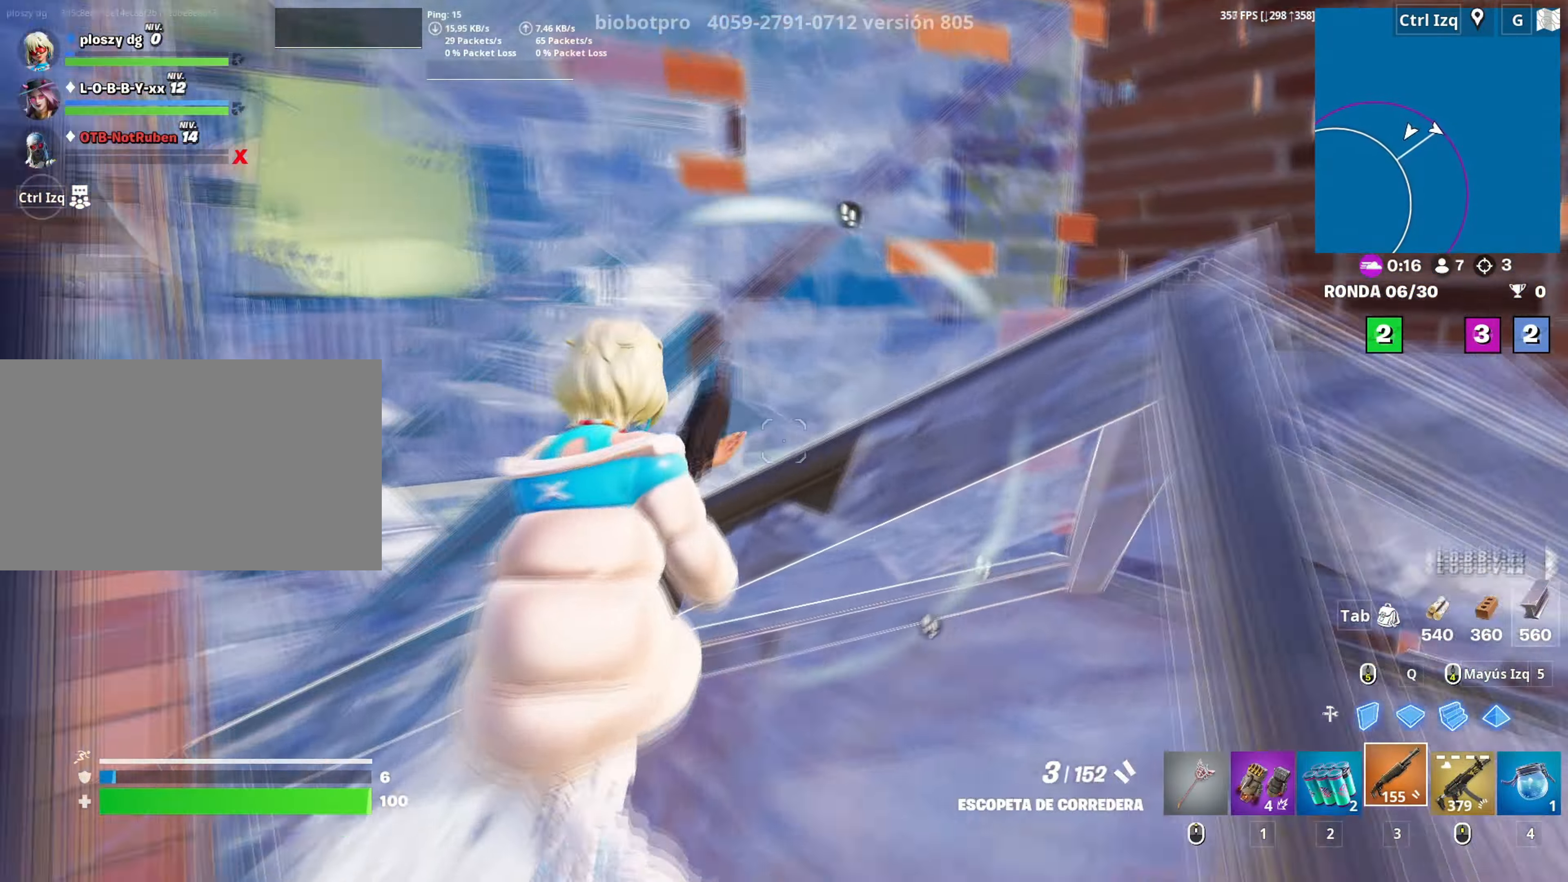
{"keys": ["w"], "mouse": [], "mouse_move": "down", "events": [[116, "a", "up"], [250, "d", "down"], [250, "space", "down"], [350, "mouse_wheel", "down"], [433, "mouse_wheel", "up"], [433, "space", "up"], [483, "d", "up"]]}
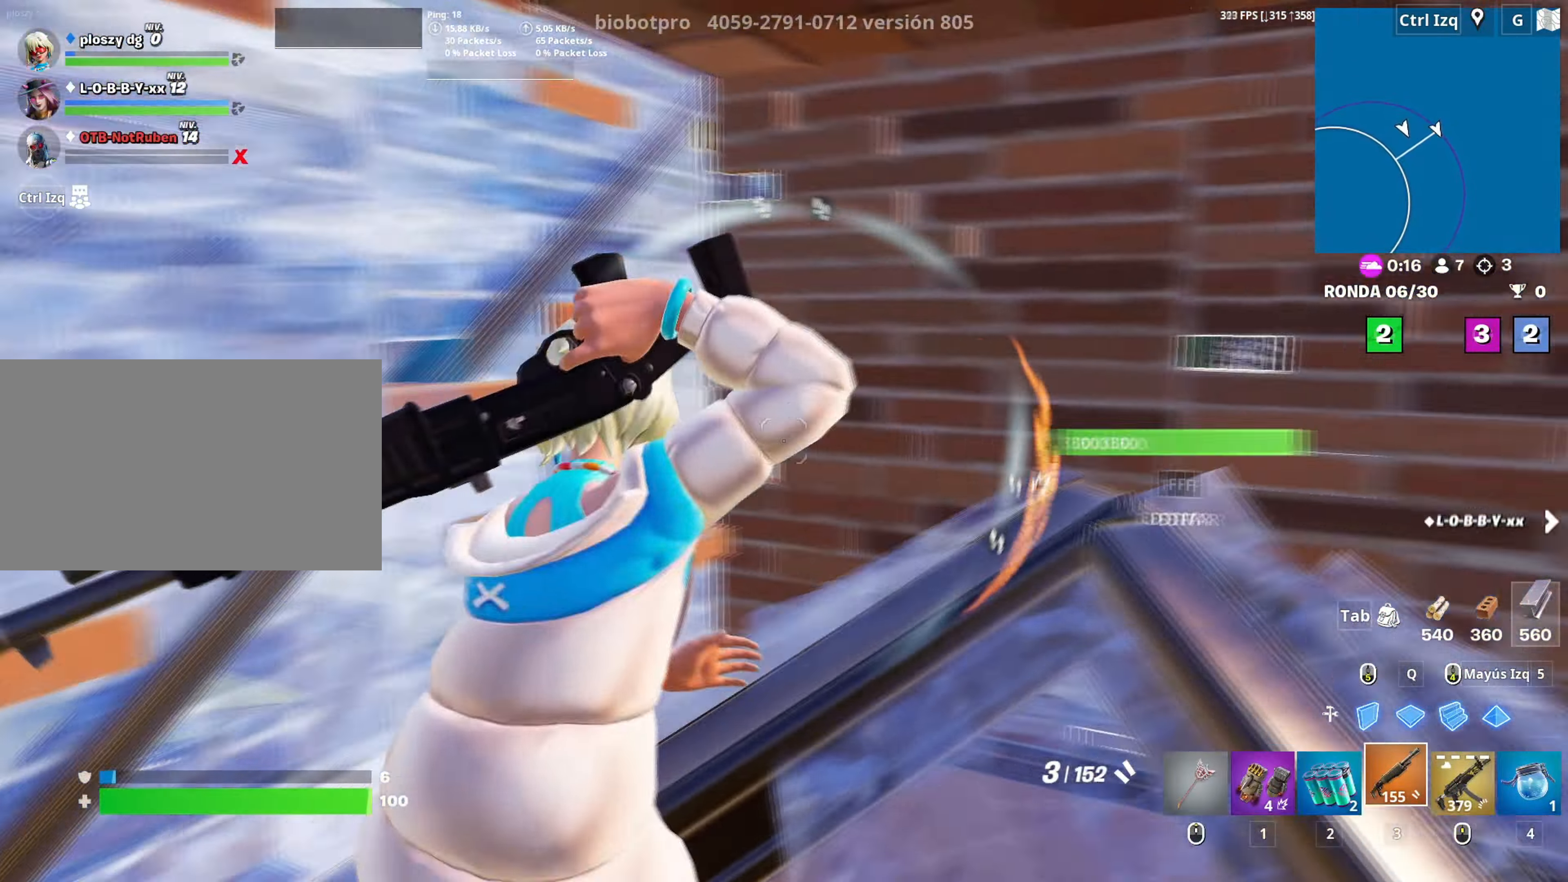
{"keys": ["w"], "mouse": [], "mouse_move": "left", "events": [[83, "f", "down"], [133, "f", "up"], [133, "mouse_left", "down"], [216, "f", "down"], [266, "mouse_left", "up"], [316, "f", "up"], [400, "v", "down"], [466, "v", "up"]]}
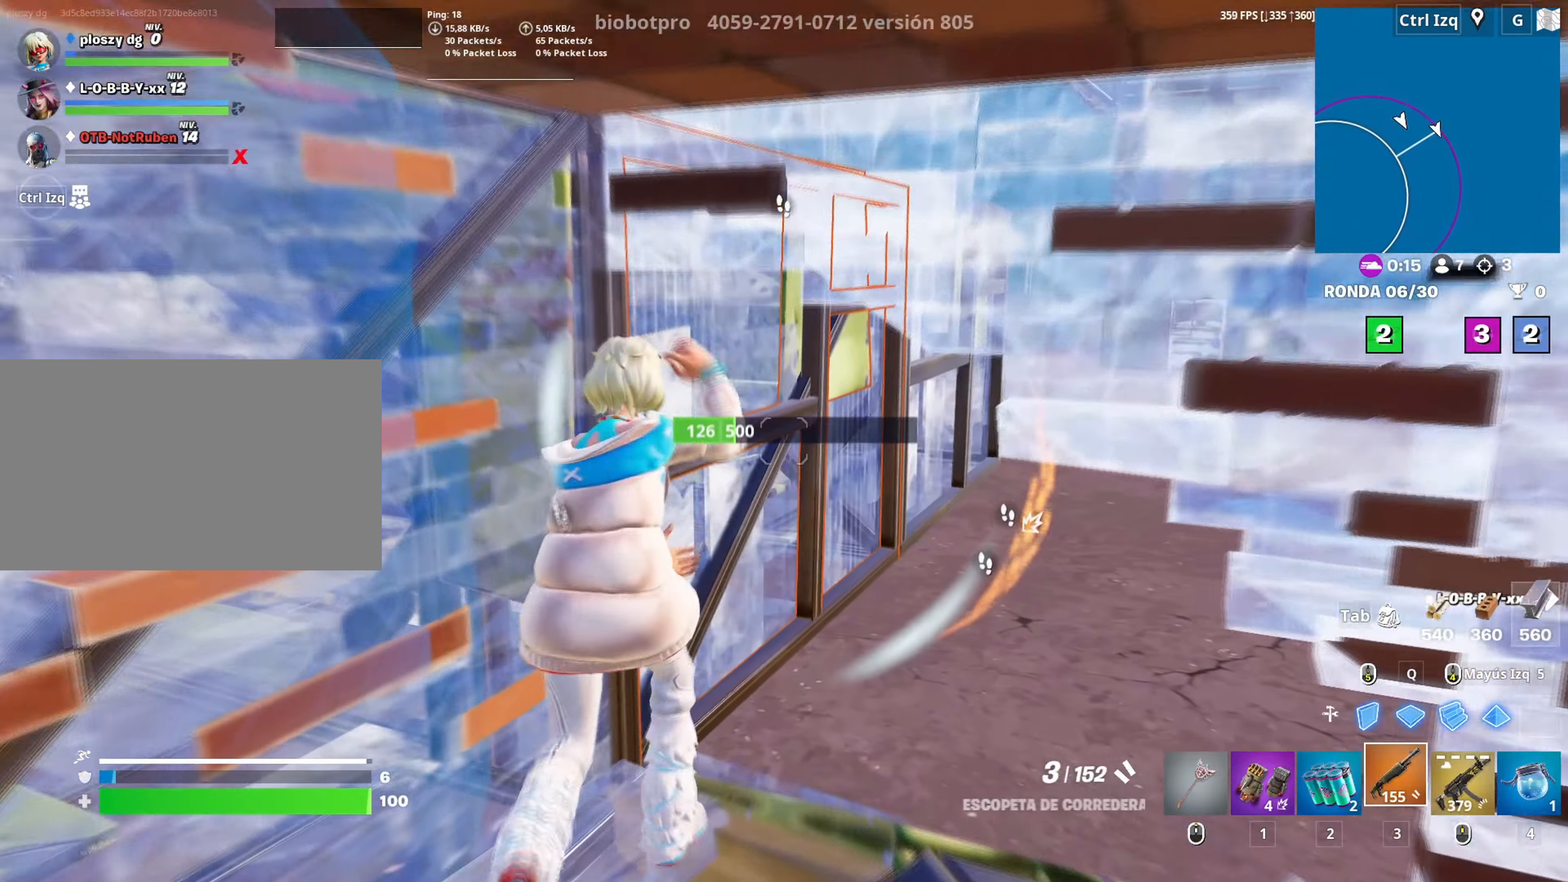
{"keys": ["d", "w"], "mouse": [], "mouse_move": "right", "events": [[100, "d", "down"]]}
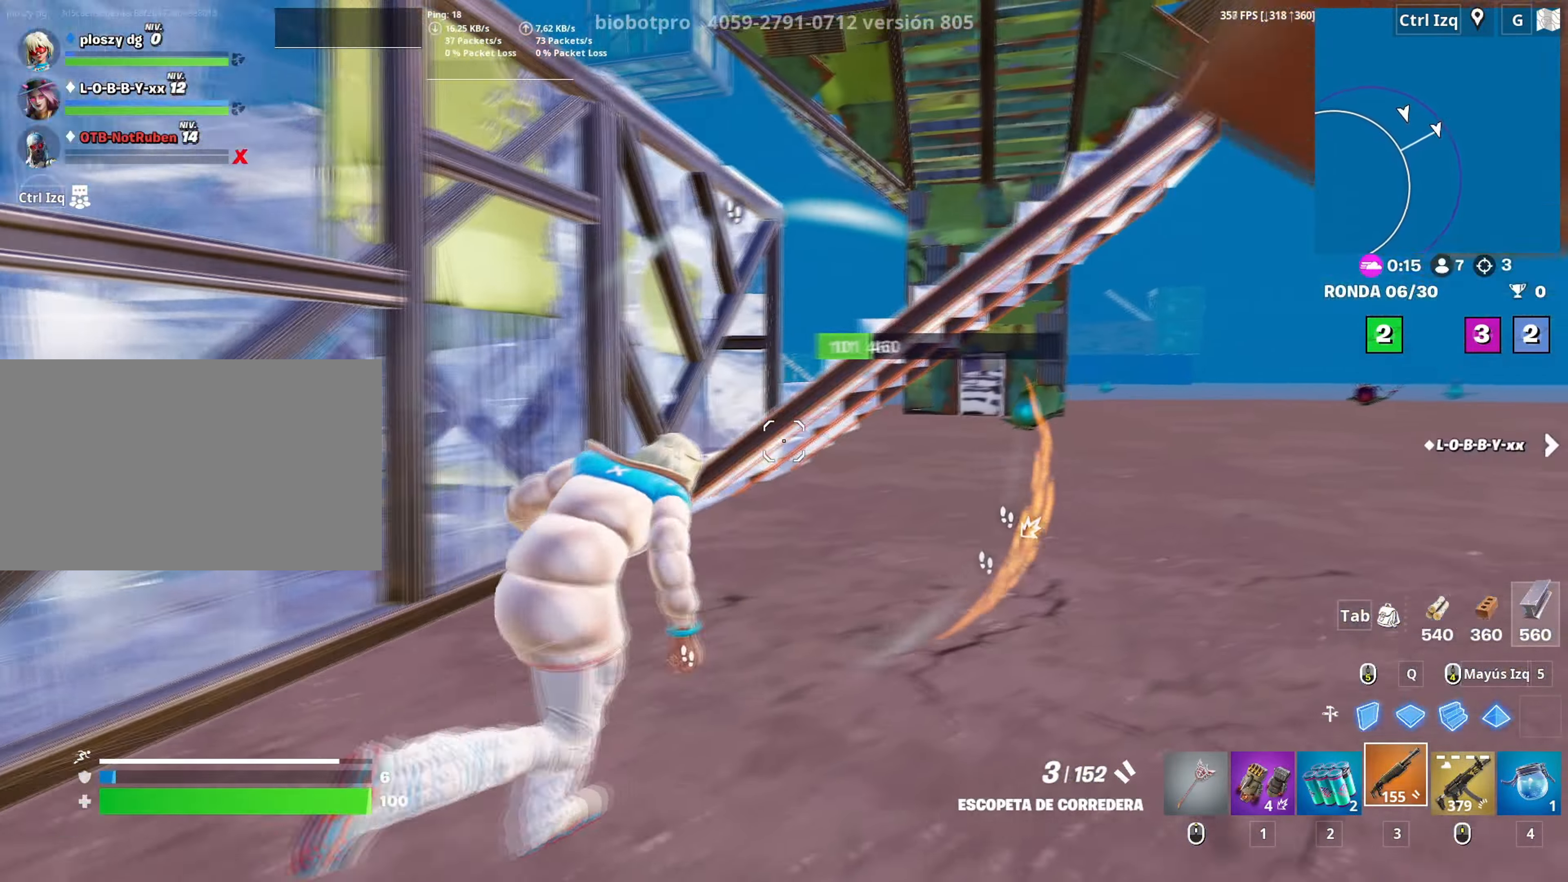
{"keys": ["d", "w"], "mouse": [], "mouse_move": "up", "events": [[33, "d", "up"], [116, "d", "down"]]}
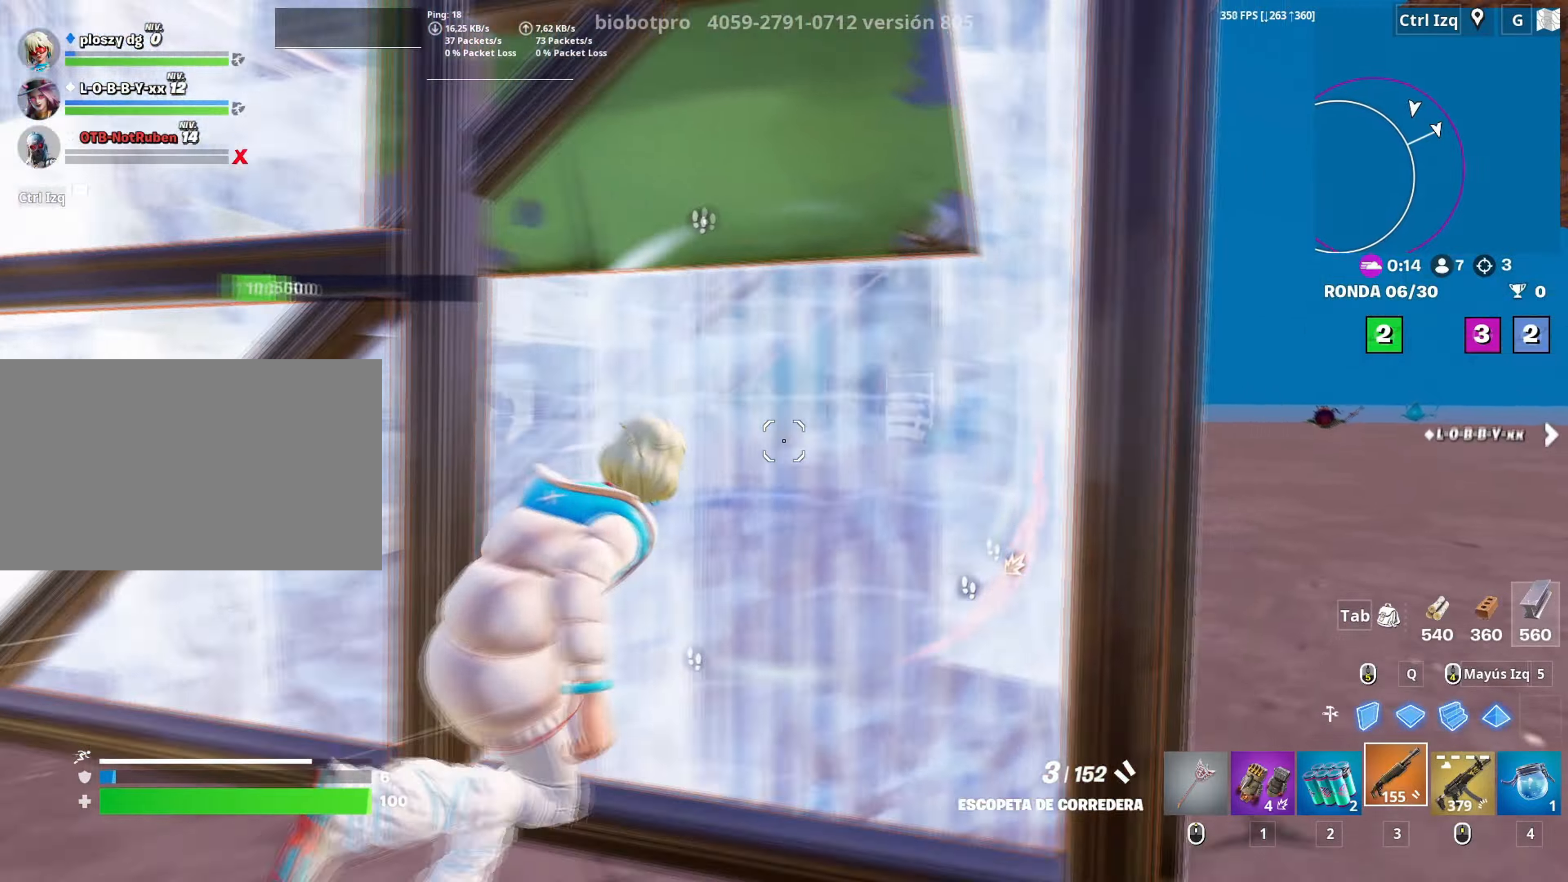
{"keys": ["d", "w"], "mouse": [], "mouse_move": "left", "events": [[366, "d", "up"], [500, "d", "down"]]}
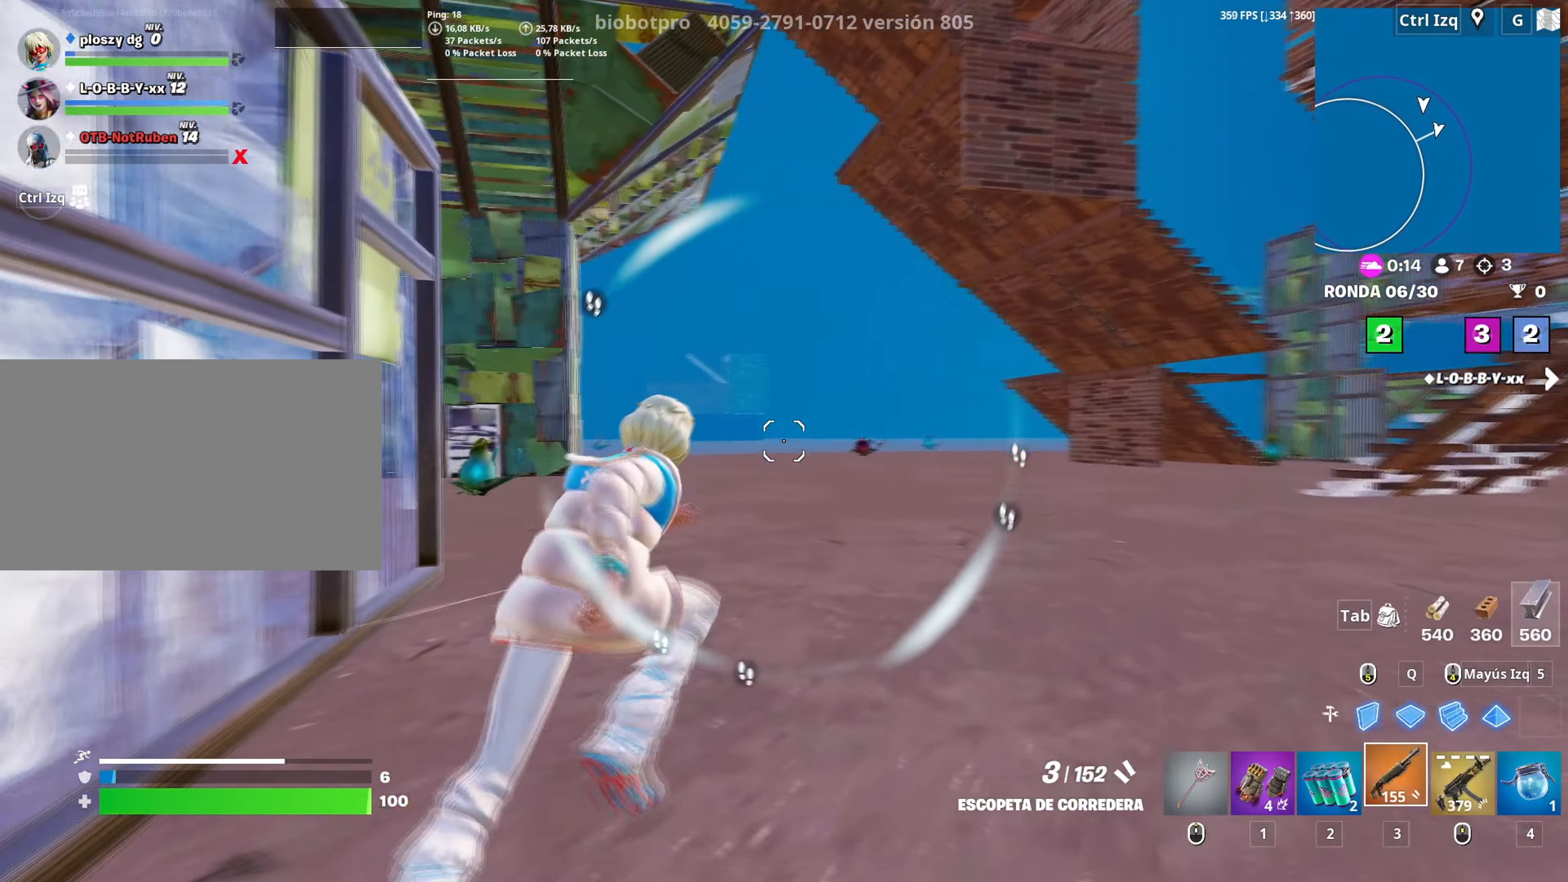
{"keys": ["w"], "mouse": [], "mouse_move": "right", "events": [[100, "mouse_left", "down"], [150, "d", "up"], [200, "q", "down"], [333, "q", "up"], [383, "3", "down"], [433, "3", "up"], [483, "mouse_left", "up"]]}
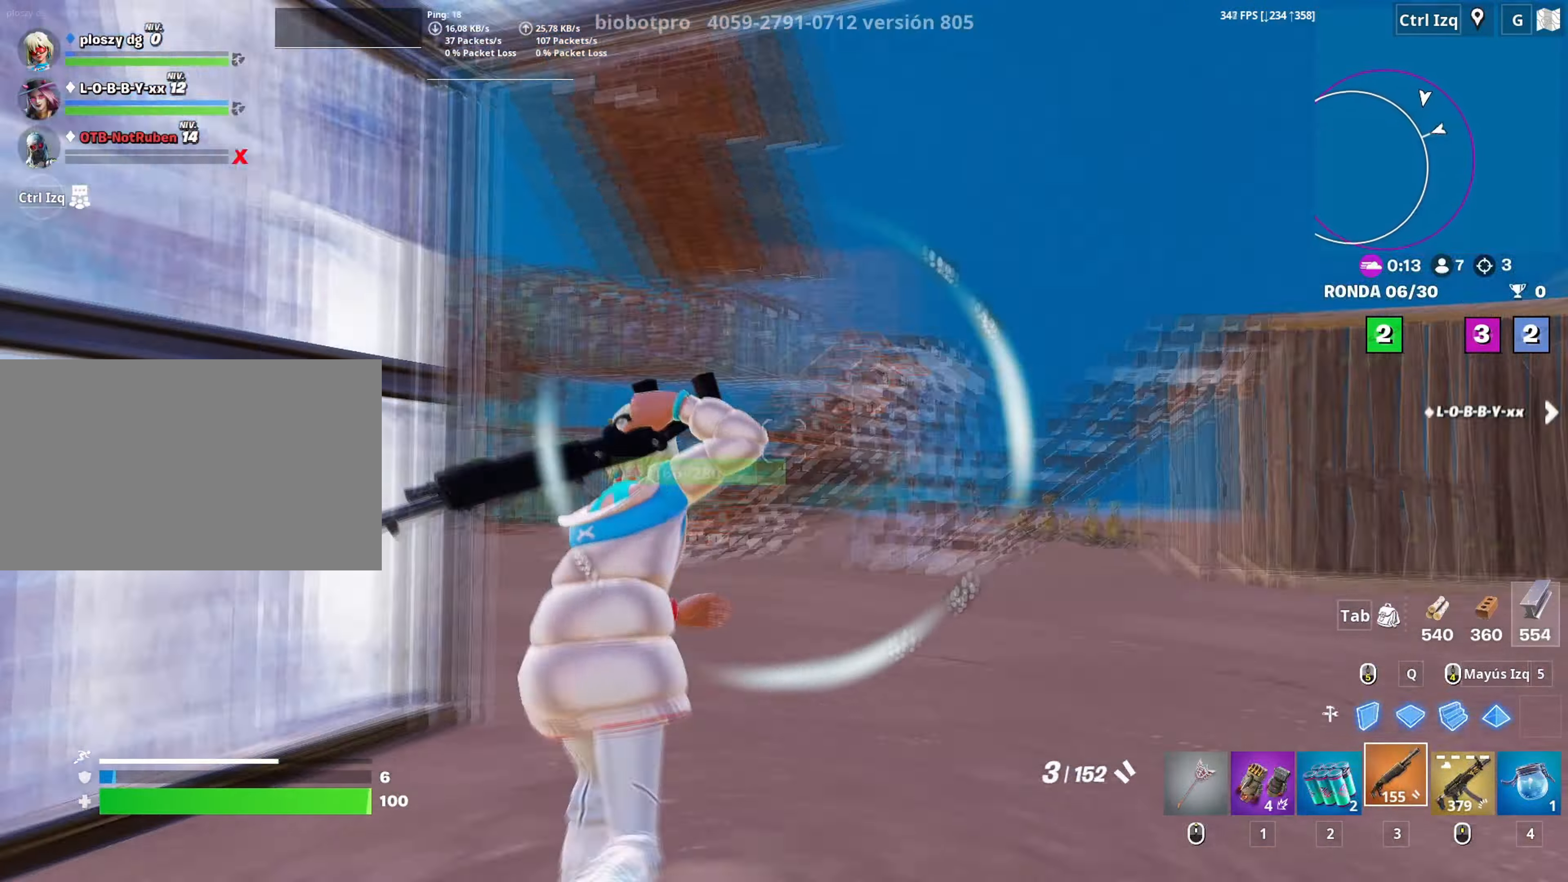
{"keys": ["q", "shift", "w"], "mouse": ["left"], "mouse_move": "right", "events": [[116, "q", "down"], [200, "mouse_left", "down"], [250, "d", "down"], [266, "q", "up"], [400, "d", "up"], [433, "q", "down"], [483, "shift", "down"]]}
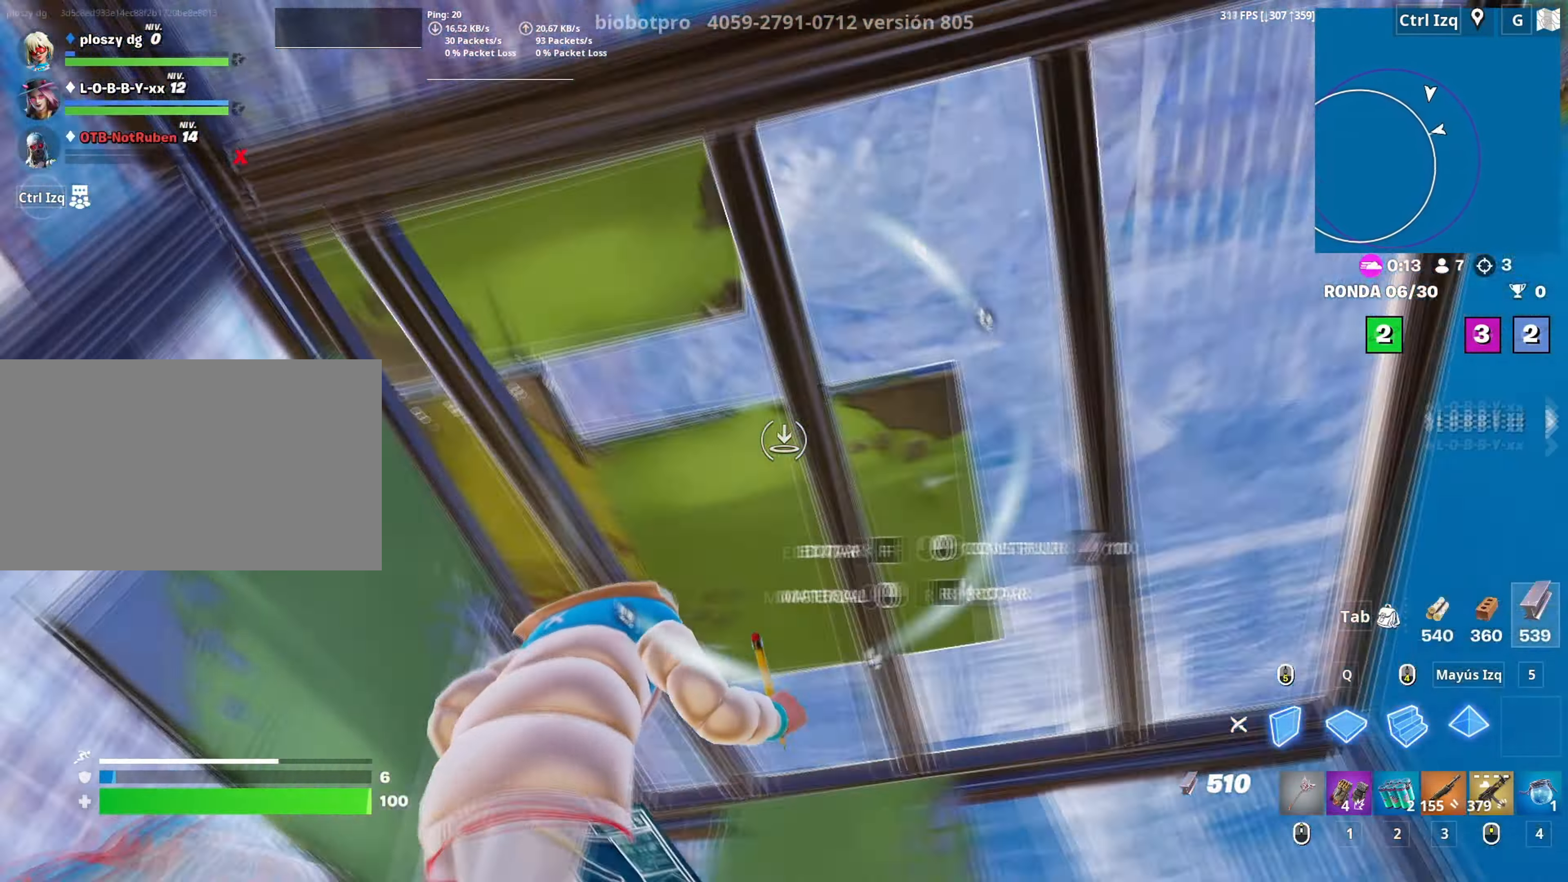
{"keys": ["a", "s"], "mouse": ["left"], "mouse_move": "still", "events": [[33, "q", "up"], [83, "w", "up"], [133, "shift", "up"], [166, "a", "down"], [216, "s", "down"], [366, "s", "up"], [450, "s", "down"]]}
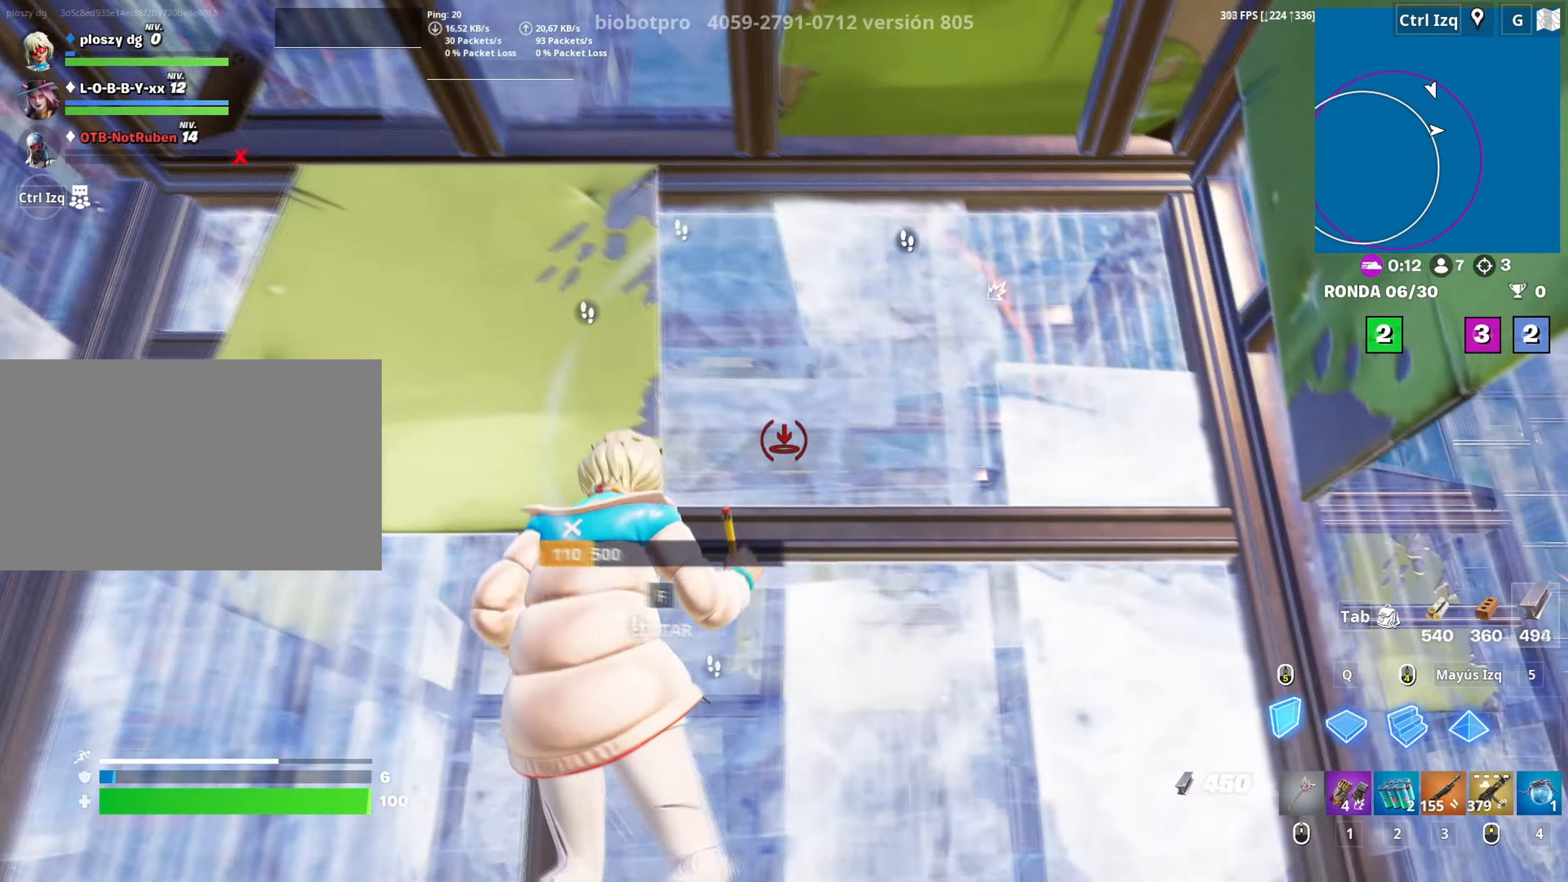
{"keys": [], "mouse": [], "mouse_move": "left", "events": [[50, "4", "down"], [100, "mouse_left", "up"], [100, "s", "up"], [150, "4", "up"], [200, "a", "up"]]}
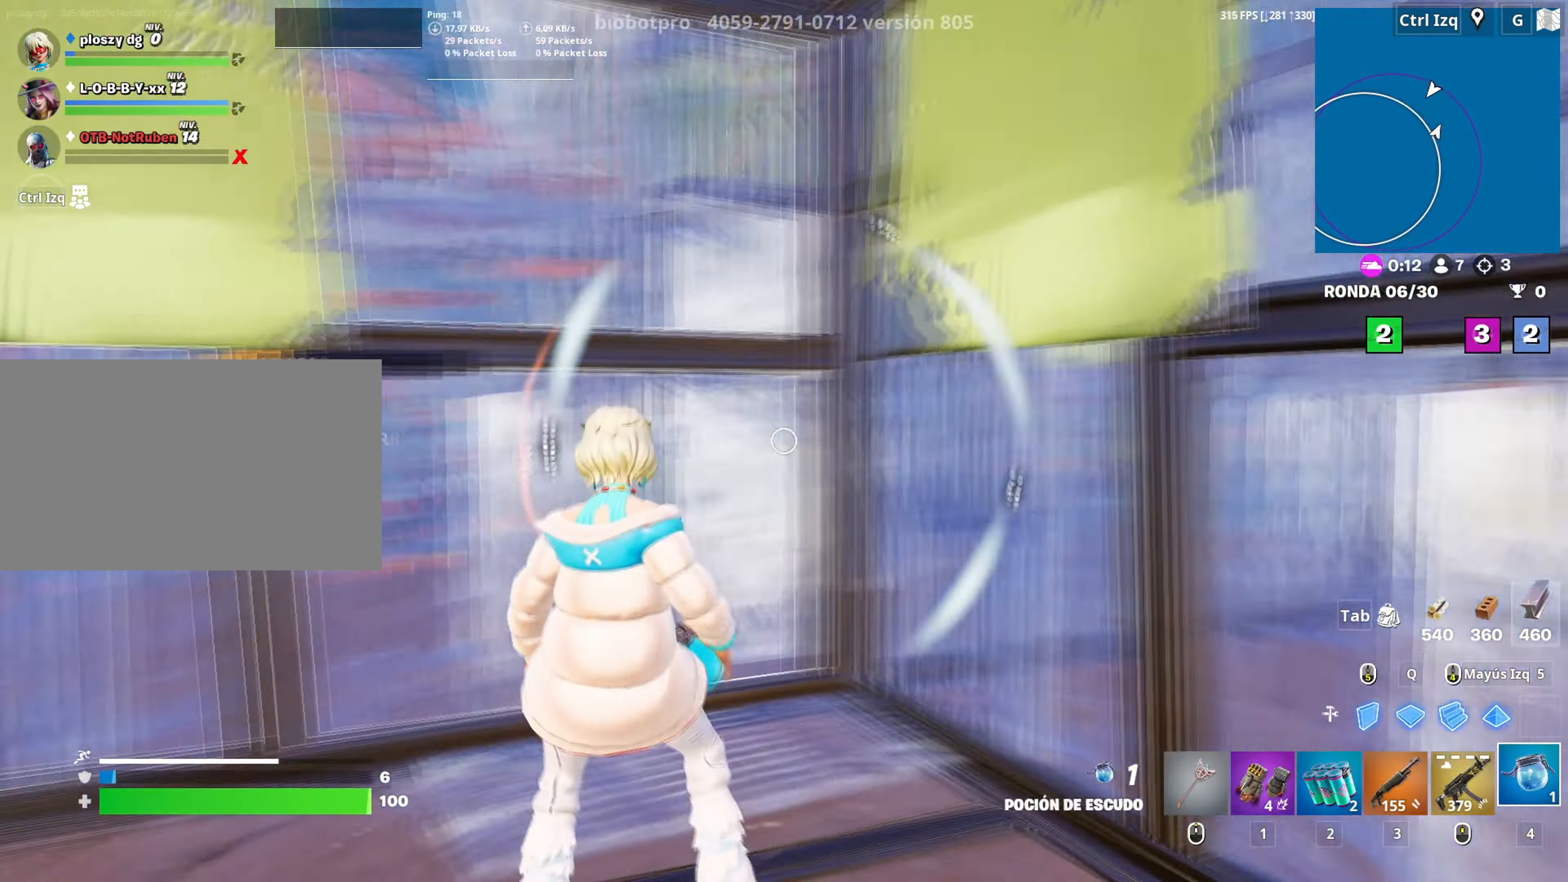
{"keys": ["w"], "mouse": [], "mouse_move": "still", "events": [[200, "w", "down"], [350, "2", "down"], [450, "2", "up"]]}